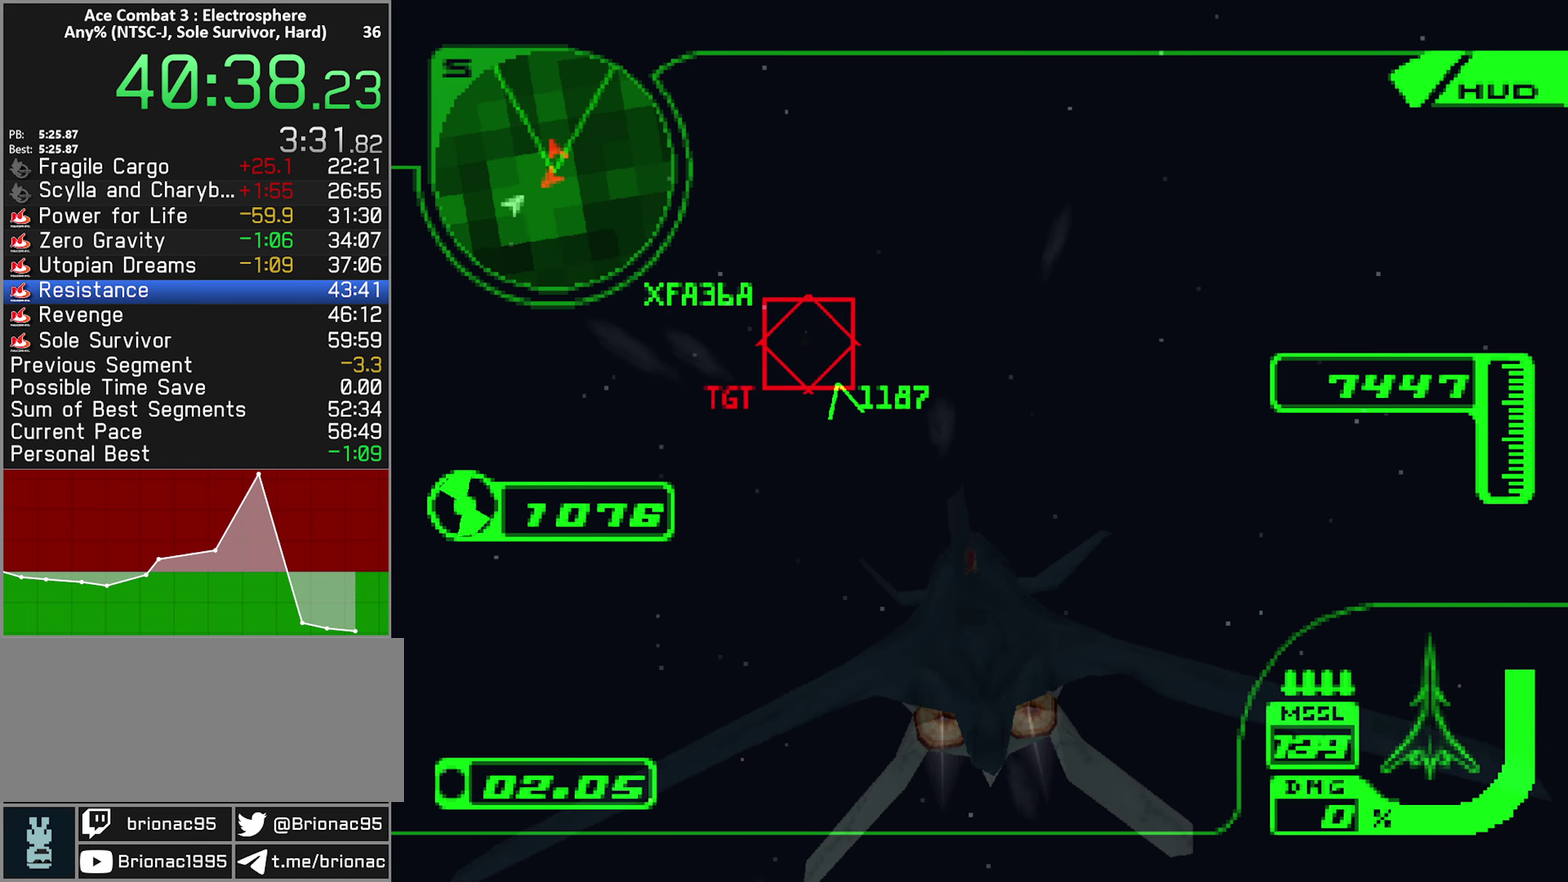
Gameplay with a controller (Xbox layout); each line is a JSON object with the inputs held at the frame after it. "events" lists button and stick changes between this image and that frame as [ms after this image, input, new state], when the widget could be followed in between. Not read: L3 R3.
{"buttons": ["B", "L1", "R2"], "left_stick": "up-right", "right_stick": "center", "events": [[117, "left_stick", "up-left"], [217, "R2", "up"], [300, "left_stick", "up"], [417, "left_stick", "up-right"], [467, "B", "down"], [500, "R2", "down"]]}
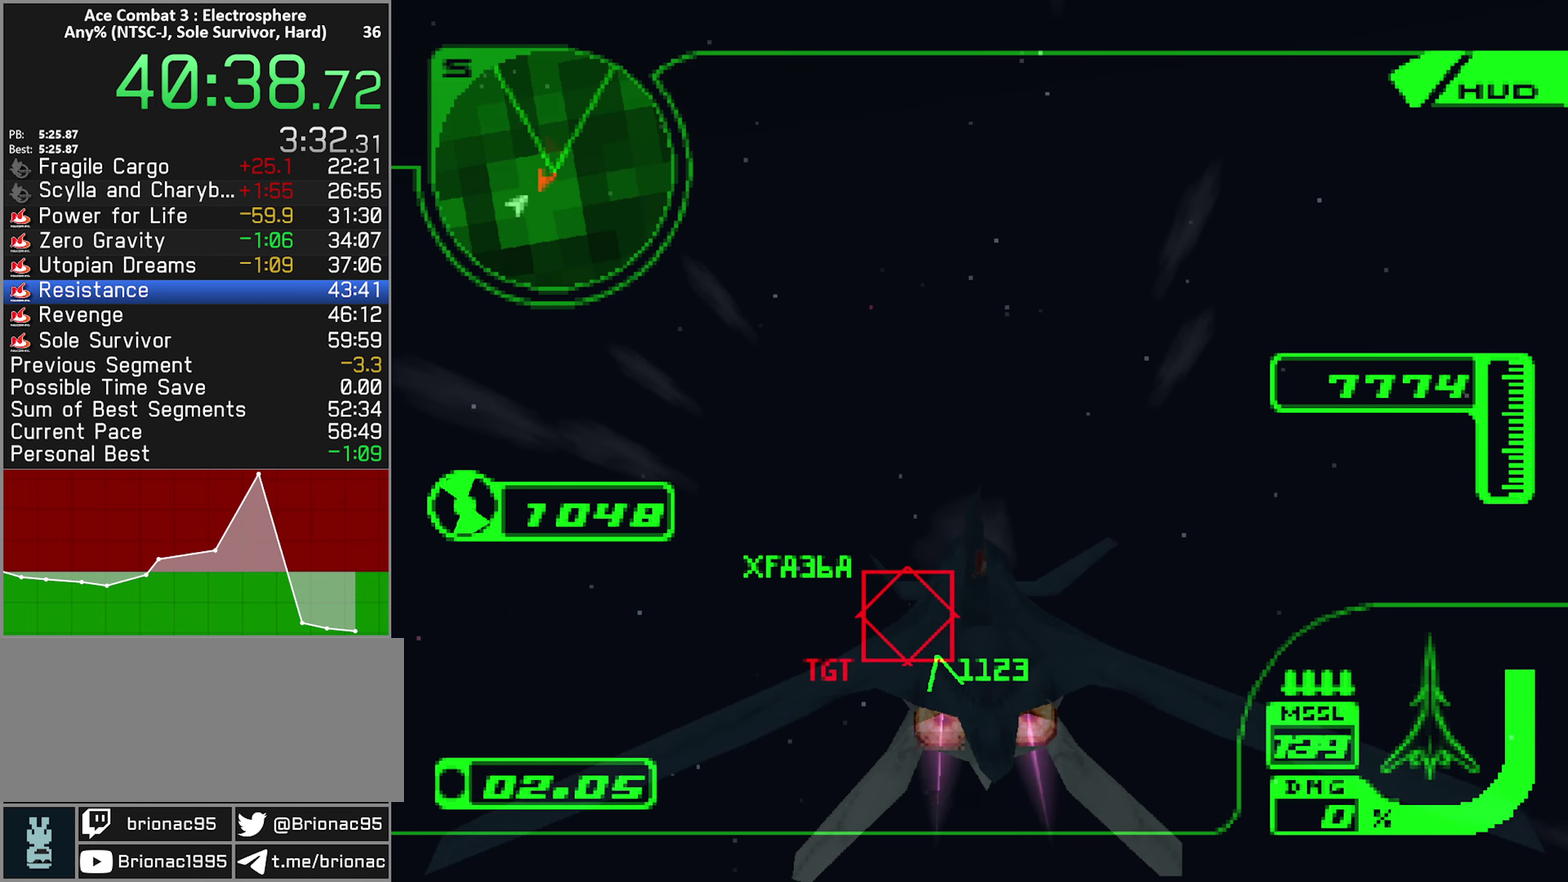
{"buttons": ["B", "R2"], "left_stick": "down", "right_stick": "center", "events": [[67, "L1", "up"], [83, "B", "up"], [183, "left_stick", "center"], [267, "B", "down"], [383, "B", "up"], [483, "left_stick", "down"], [500, "B", "down"]]}
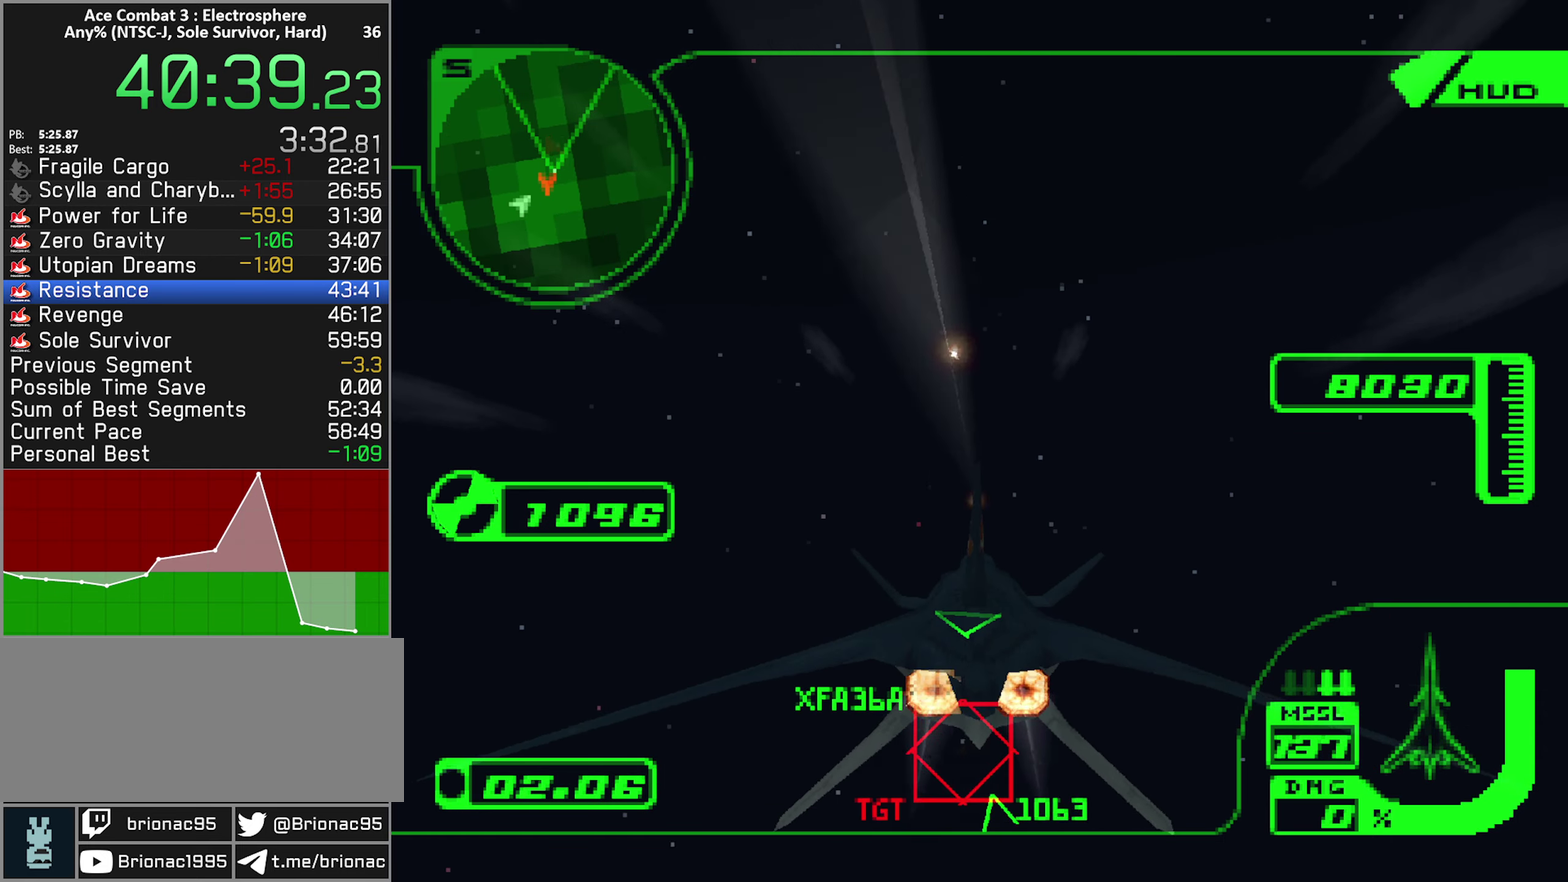
{"buttons": ["A", "R2"], "left_stick": "down-right", "right_stick": "center", "events": [[100, "B", "up"], [117, "left_stick", "center"], [217, "B", "down"], [267, "left_stick", "up"], [300, "B", "up"], [400, "A", "down"], [400, "left_stick", "down"], [500, "left_stick", "down-right"]]}
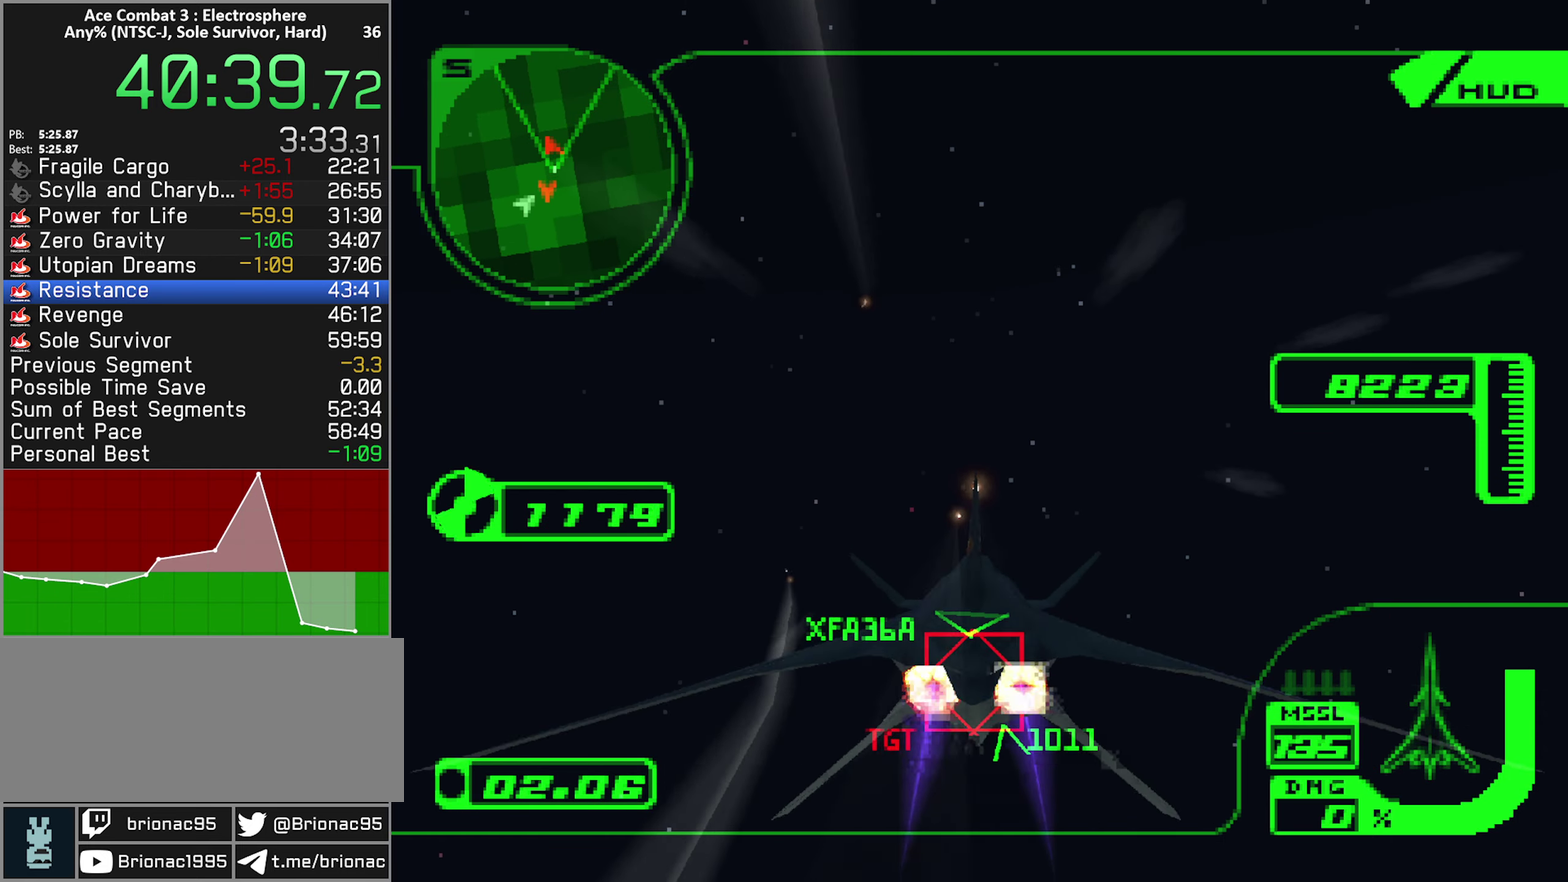
{"buttons": ["A", "R2"], "left_stick": "center", "right_stick": "center", "events": [[83, "left_stick", "down"], [133, "left_stick", "center"], [267, "left_stick", "down"], [383, "left_stick", "center"]]}
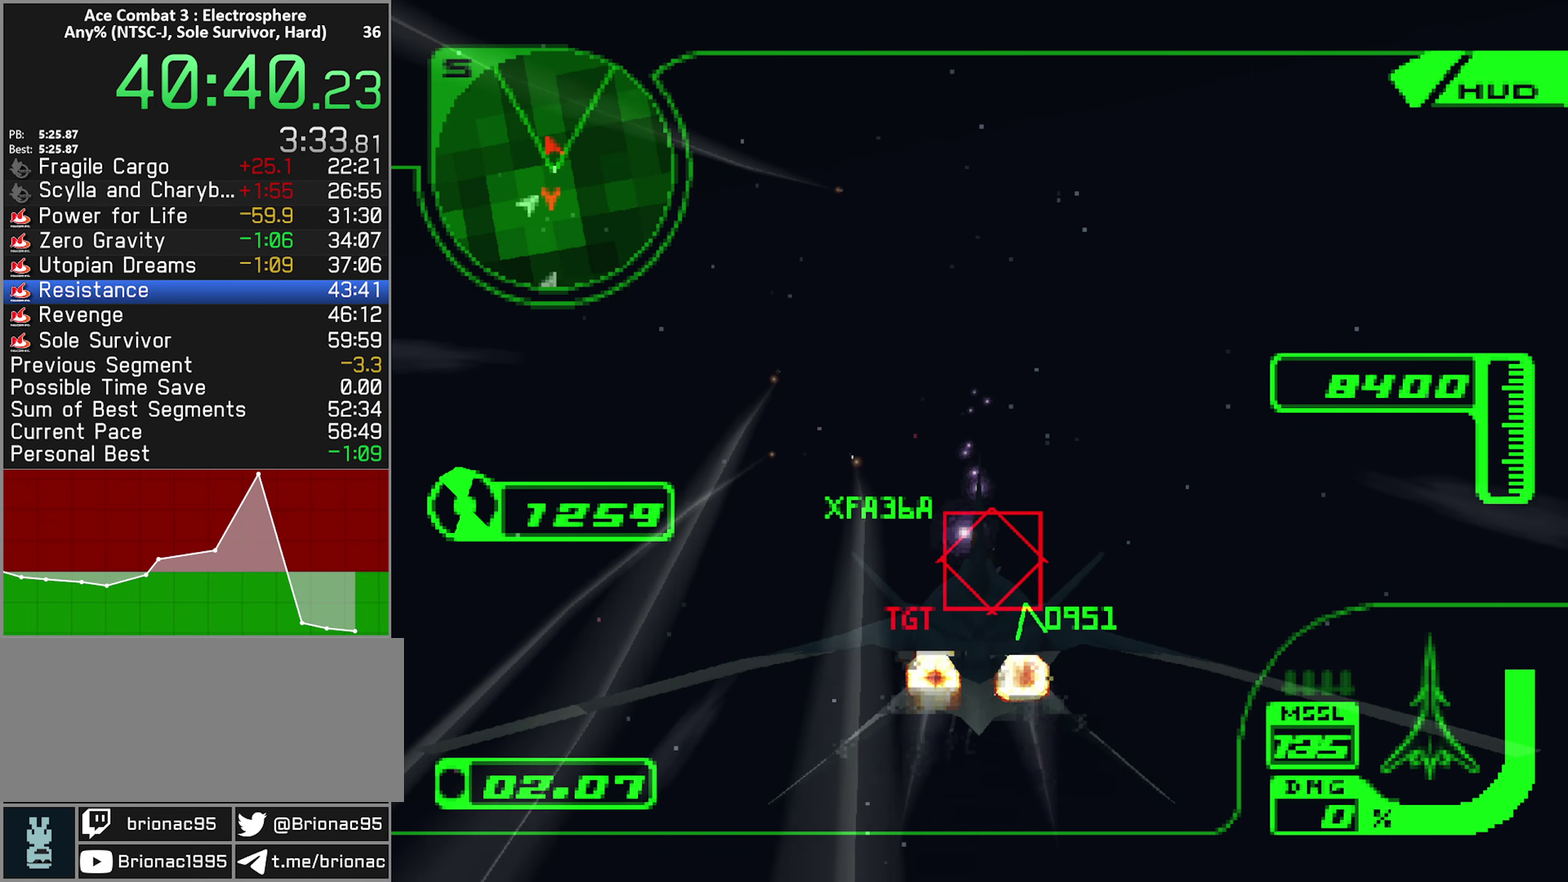
{"buttons": ["A", "R1", "R2"], "left_stick": "up", "right_stick": "center", "events": [[50, "left_stick", "down"], [200, "left_stick", "center"], [250, "R1", "down"], [383, "left_stick", "up"]]}
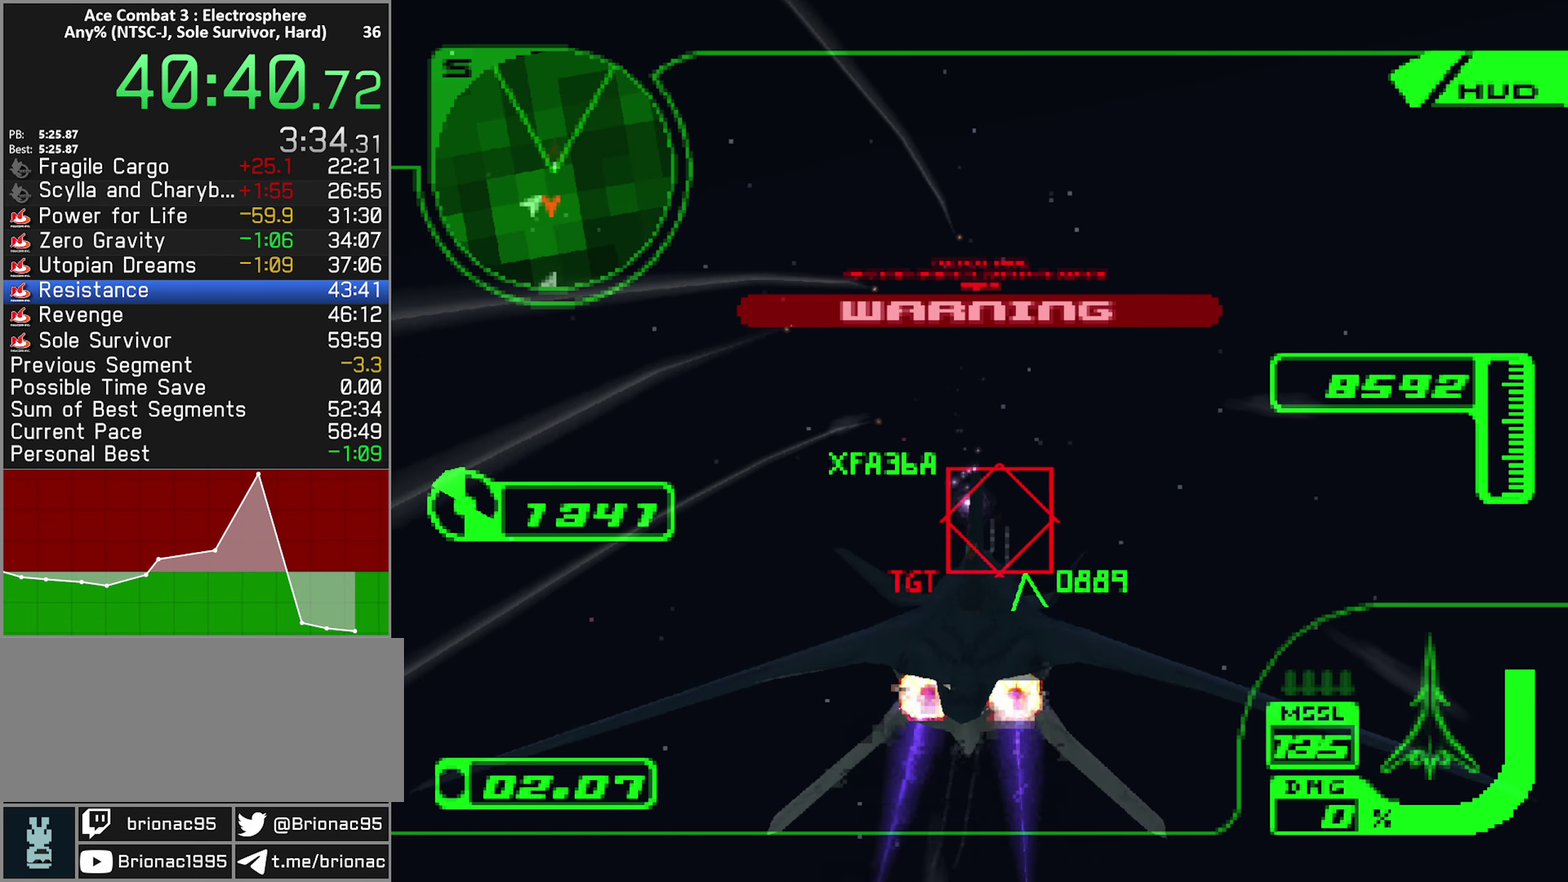
{"buttons": ["A", "R2"], "left_stick": "down-left", "right_stick": "center", "events": [[83, "left_stick", "center"], [217, "R1", "up"], [250, "left_stick", "down"], [483, "left_stick", "down-left"]]}
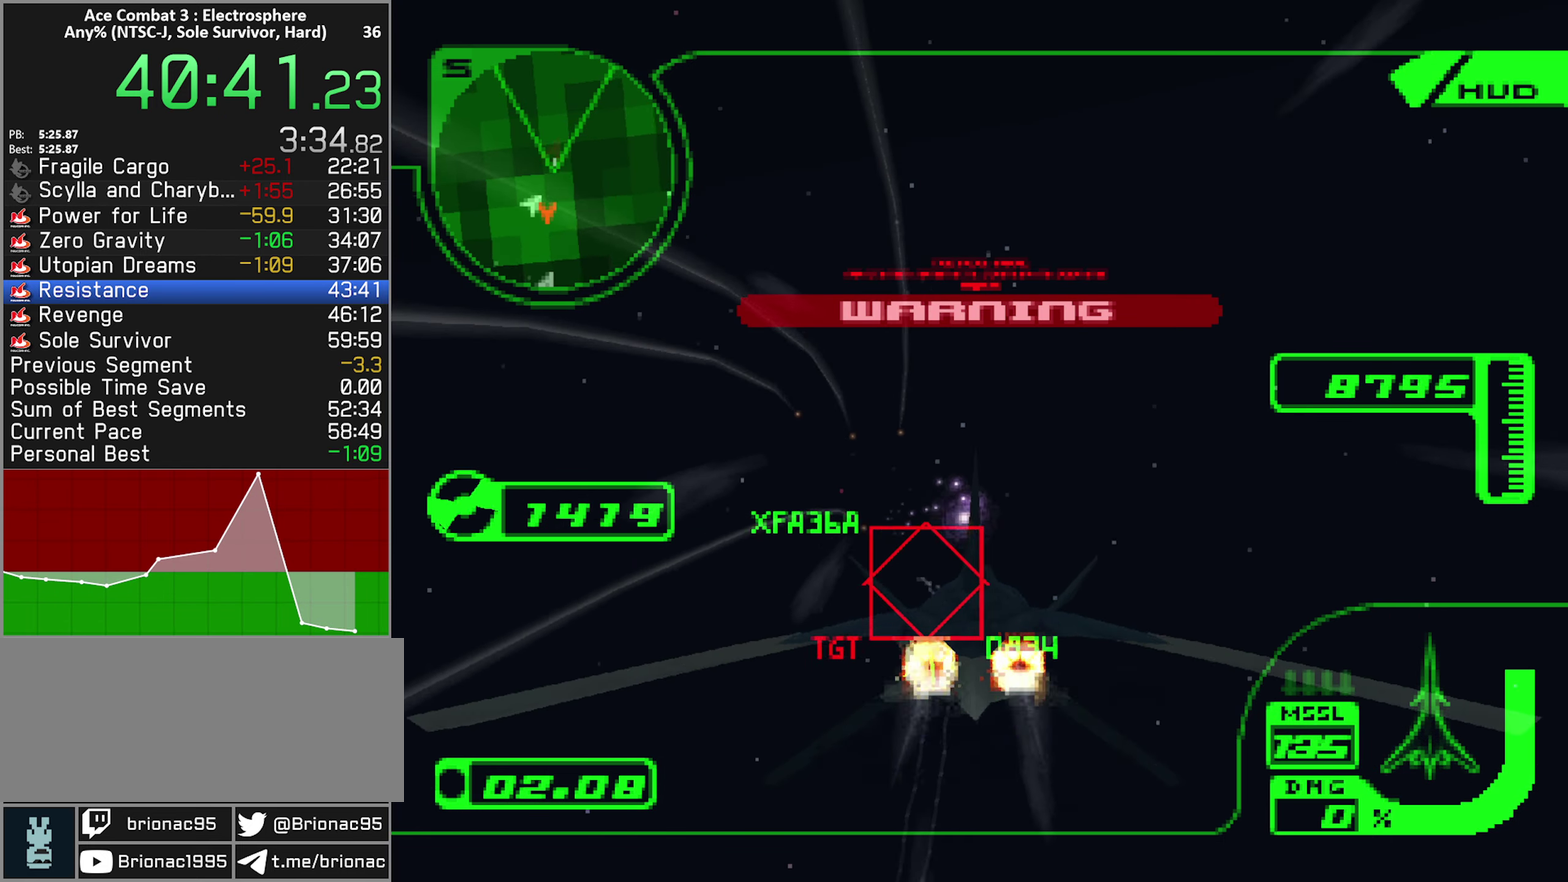
{"buttons": ["A", "L1", "R2"], "left_stick": "down-left", "right_stick": "center", "events": [[67, "left_stick", "left"], [117, "left_stick", "down-left"], [167, "L1", "down"], [167, "left_stick", "down"], [483, "left_stick", "down-left"]]}
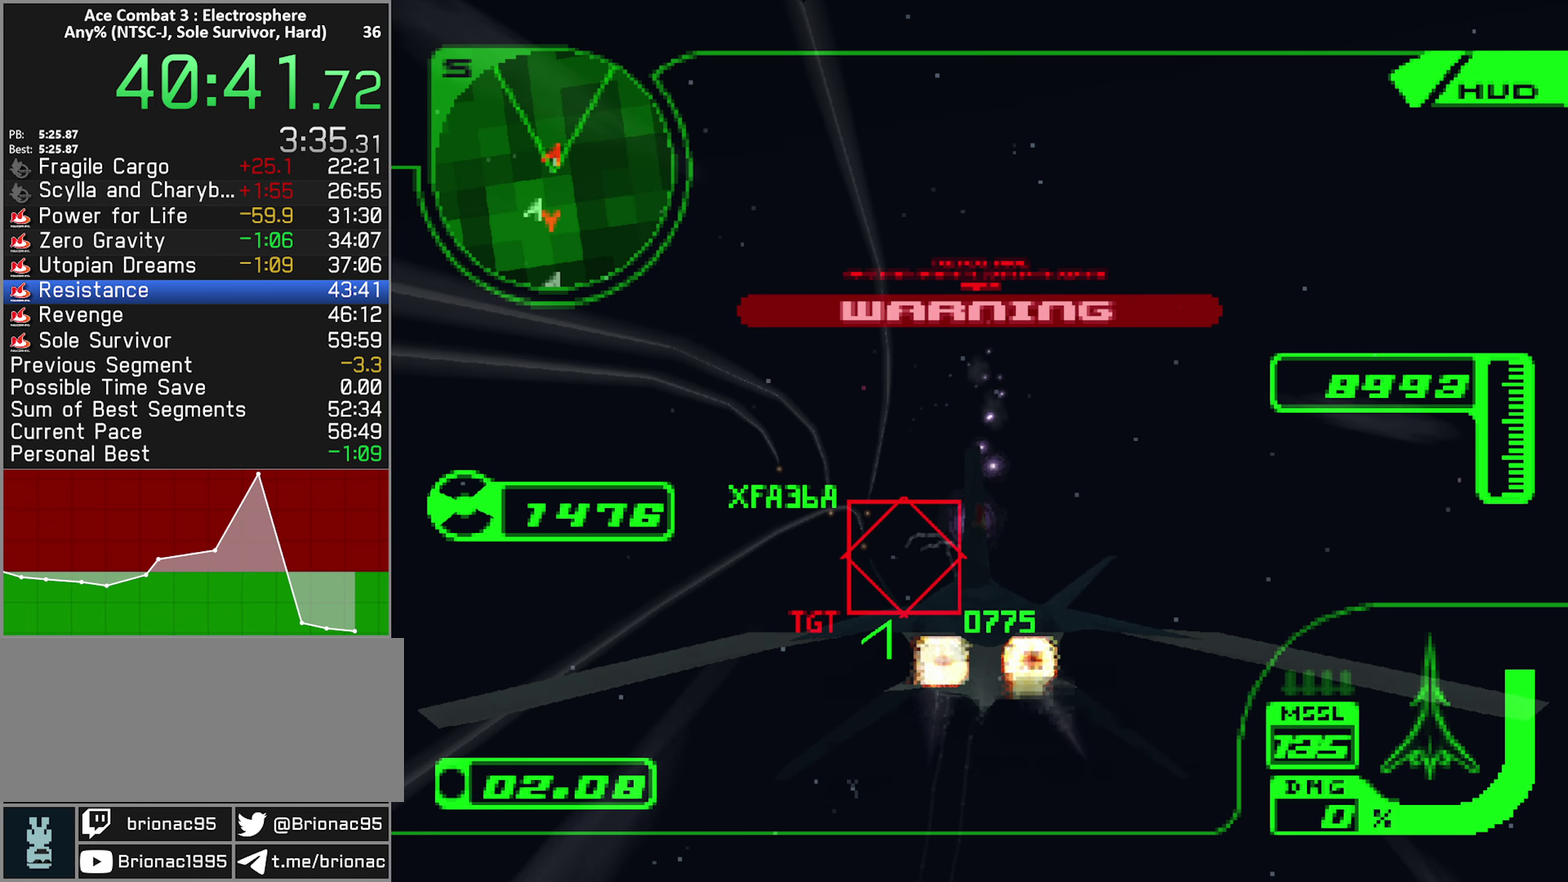
{"buttons": ["A", "R2"], "left_stick": "left", "right_stick": "center", "events": [[50, "L1", "up"], [117, "left_stick", "left"], [250, "left_stick", "down-left"], [500, "left_stick", "left"]]}
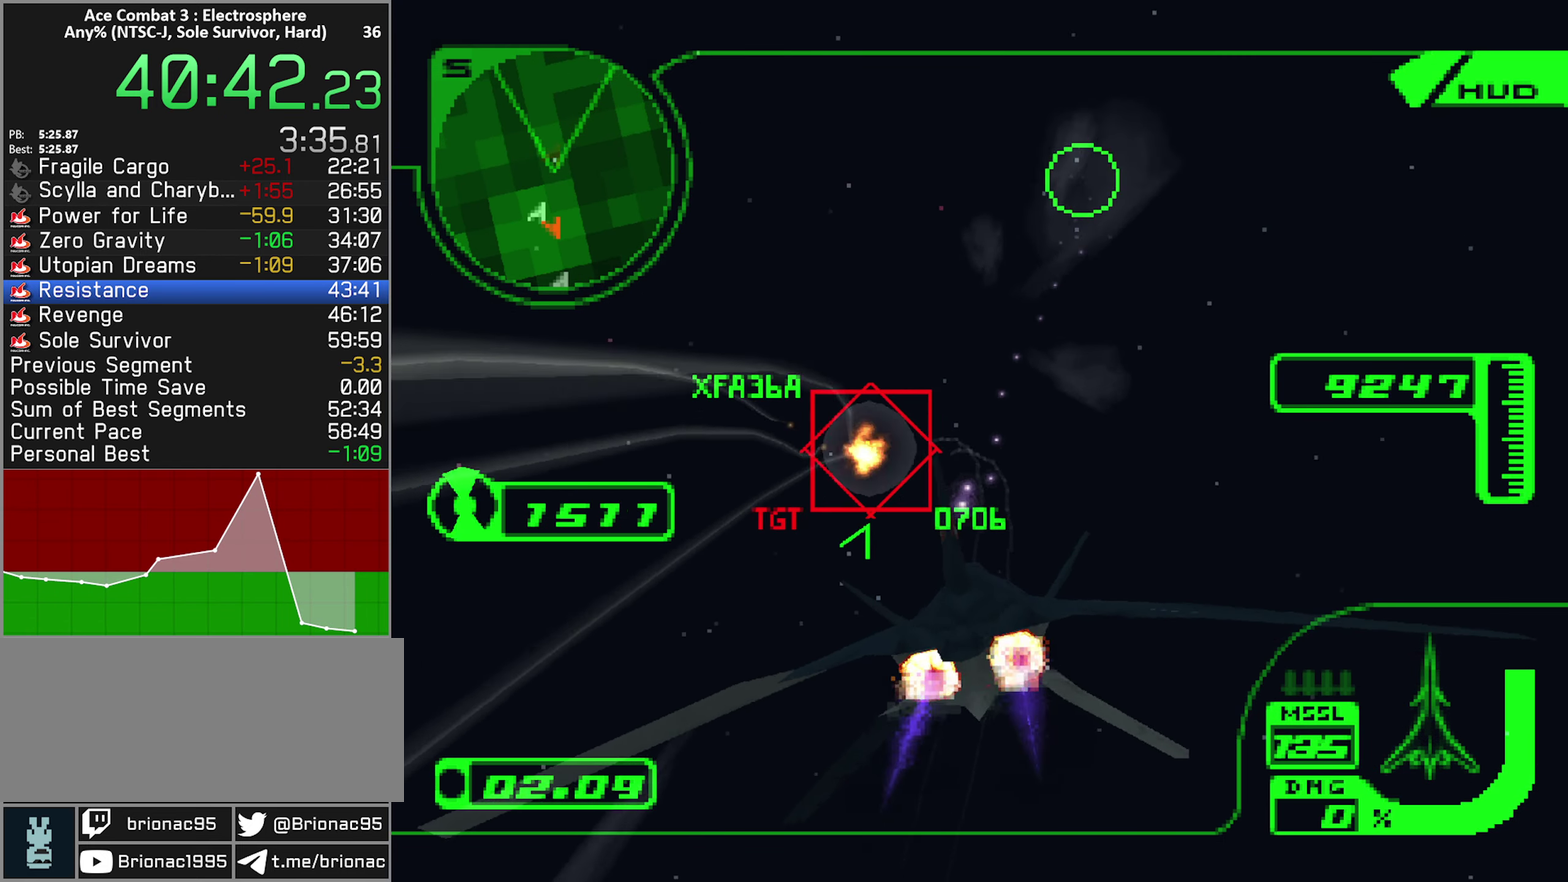
{"buttons": ["L2"], "left_stick": "up-left", "right_stick": "center", "events": [[33, "L1", "down"], [217, "R1", "down"], [384, "A", "up"], [384, "R1", "up"], [384, "left_stick", "up-left"], [417, "L2", "down"], [434, "L1", "up"], [500, "R2", "up"]]}
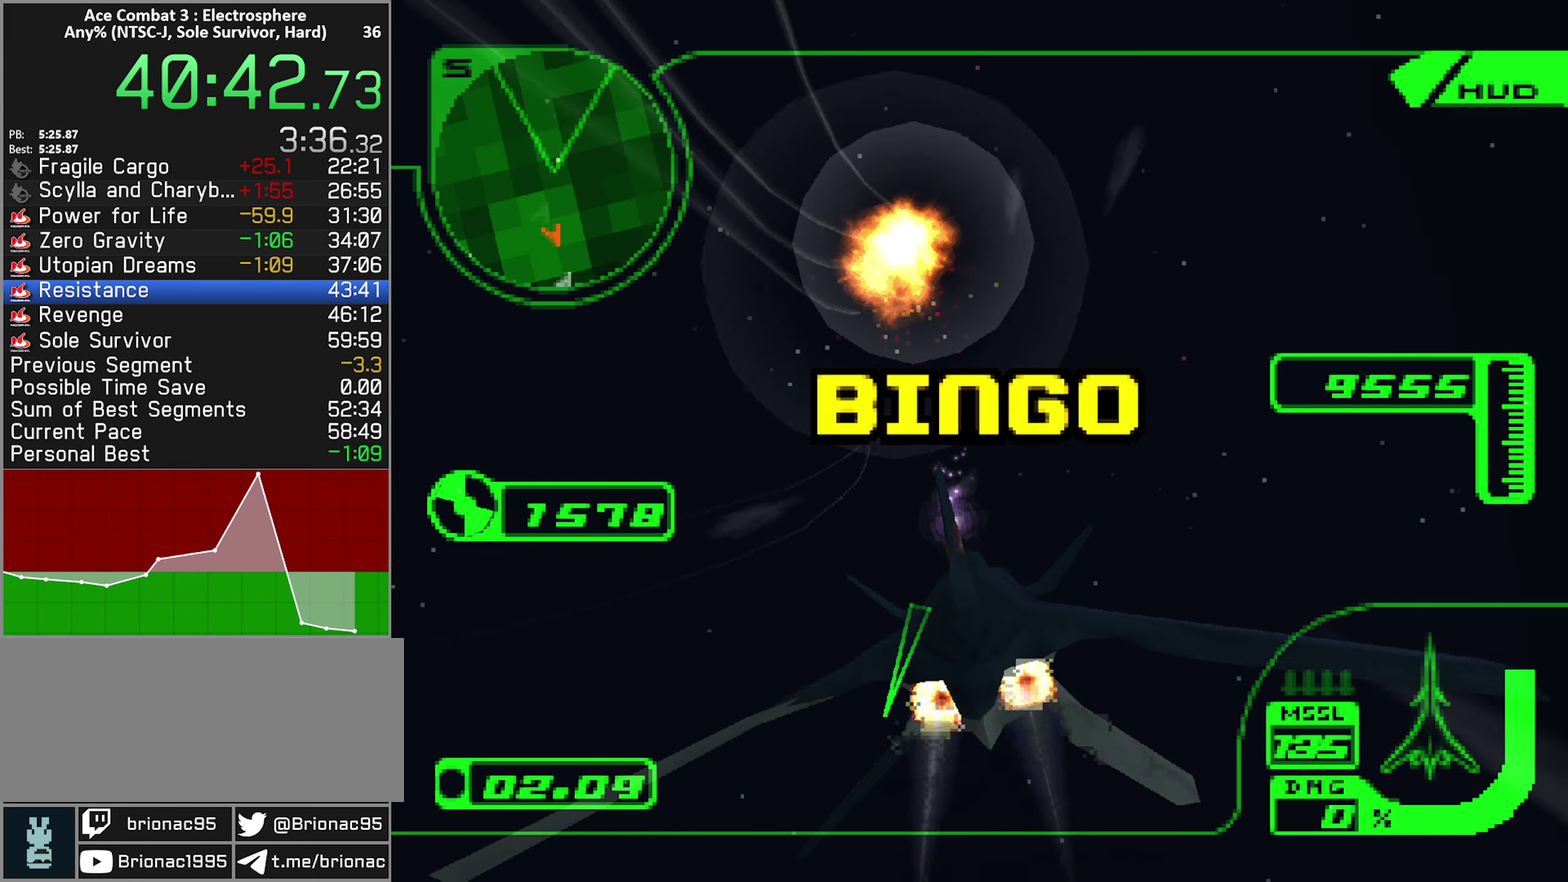
{"buttons": ["L2"], "left_stick": "up-left", "right_stick": "center", "events": [[267, "left_stick", "up"], [434, "left_stick", "up-left"]]}
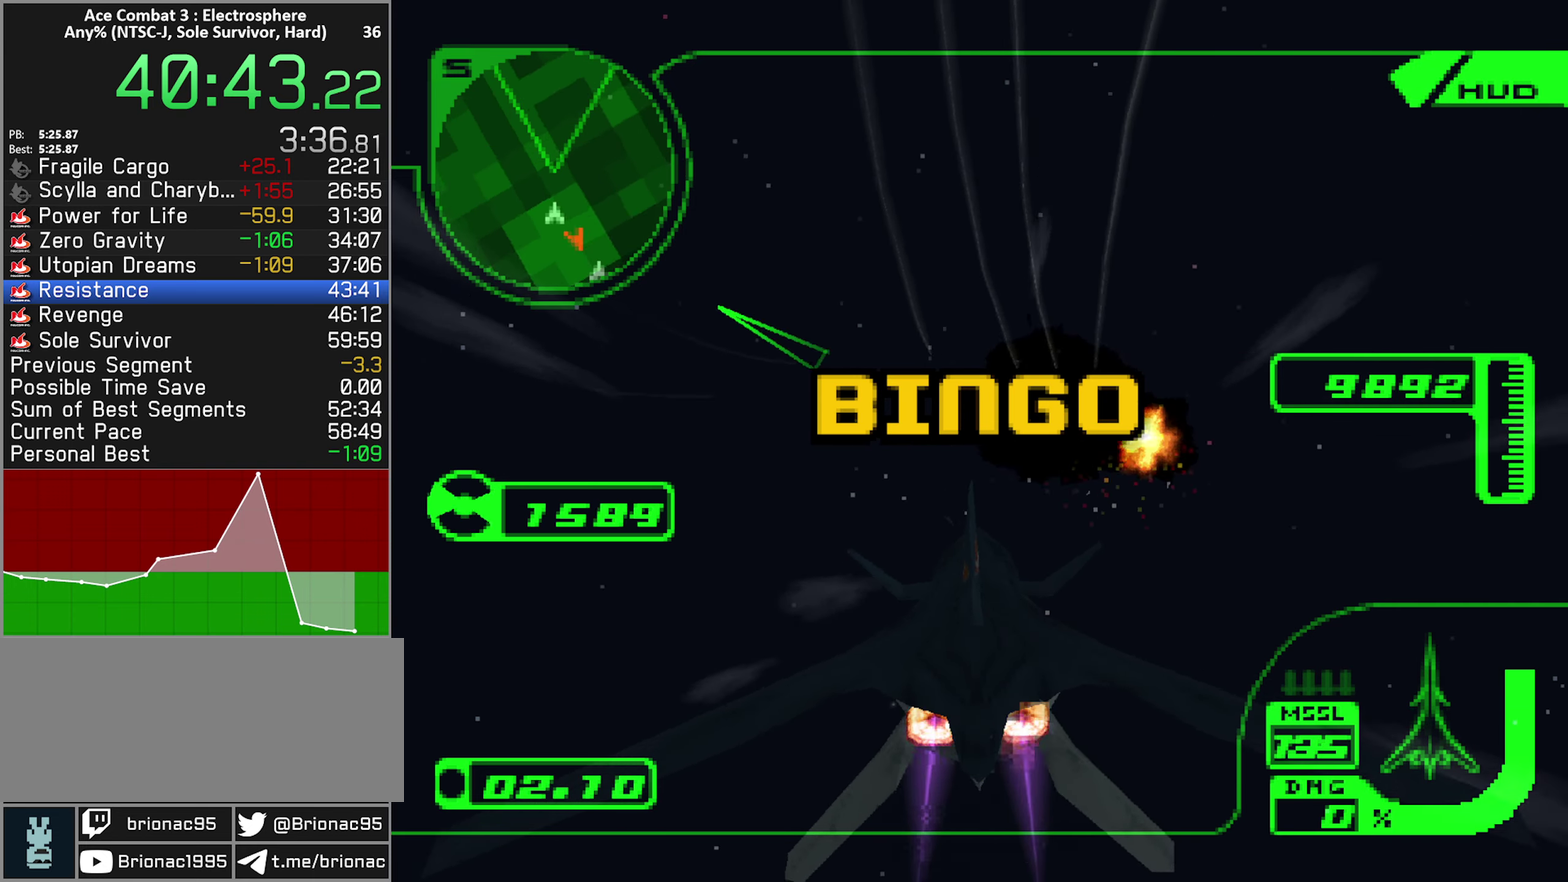
{"buttons": ["L2"], "left_stick": "up-left", "right_stick": "center", "events": [[134, "Y", "down"], [250, "Y", "up"]]}
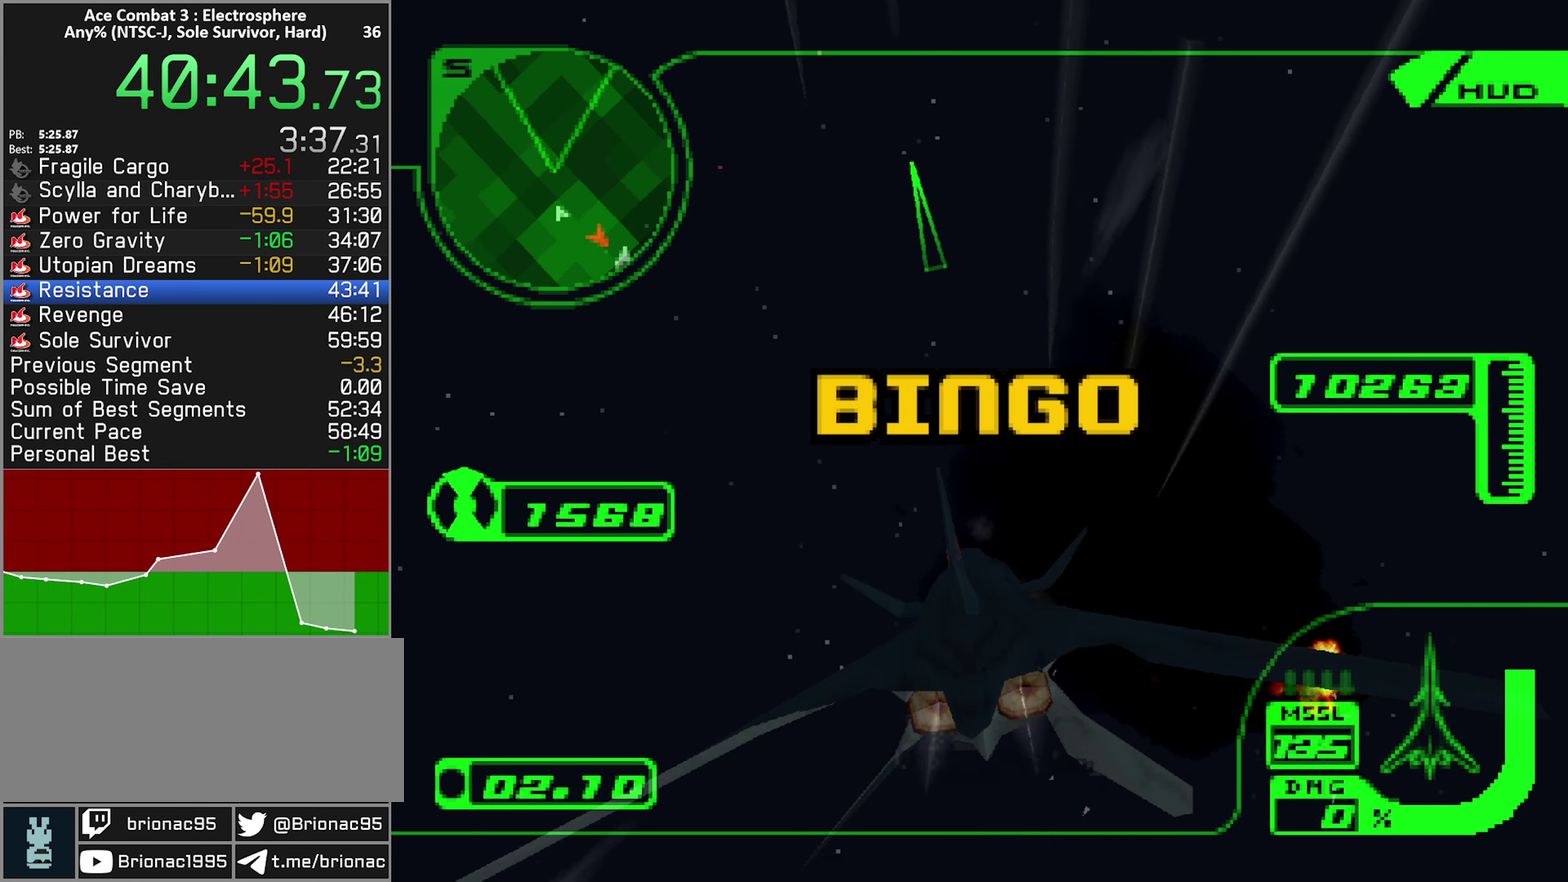
{"buttons": ["L2"], "left_stick": "up", "right_stick": "center", "events": [[467, "left_stick", "up"]]}
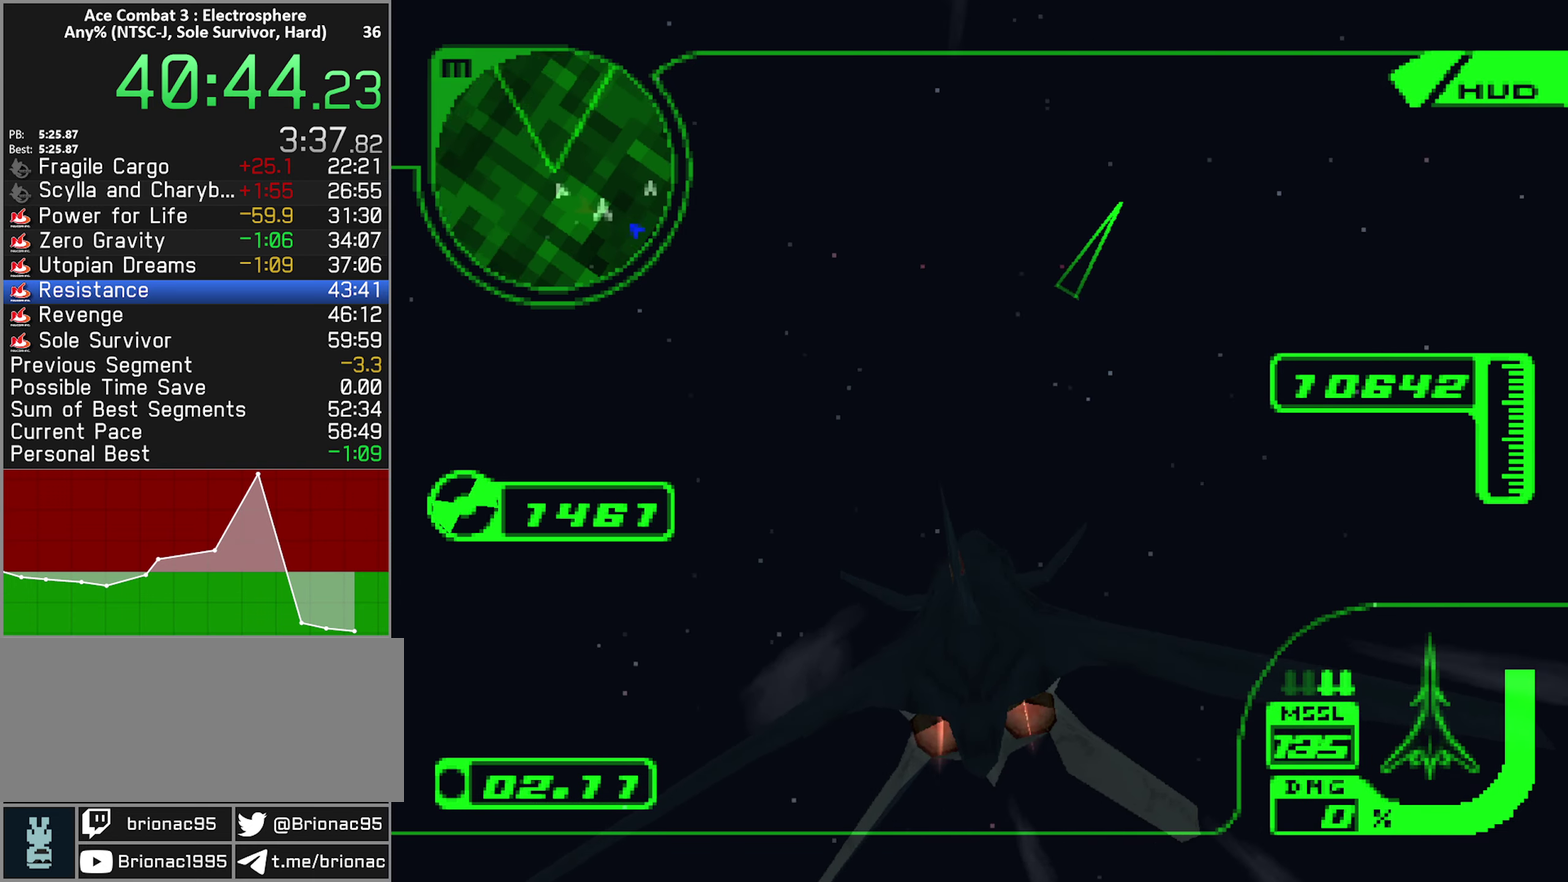
{"buttons": ["R1", "R2"], "left_stick": "up-right", "right_stick": "center", "events": [[34, "left_stick", "up-right"], [50, "R2", "down"], [167, "left_stick", "right"], [200, "R1", "down"], [217, "L2", "up"], [467, "left_stick", "up-right"]]}
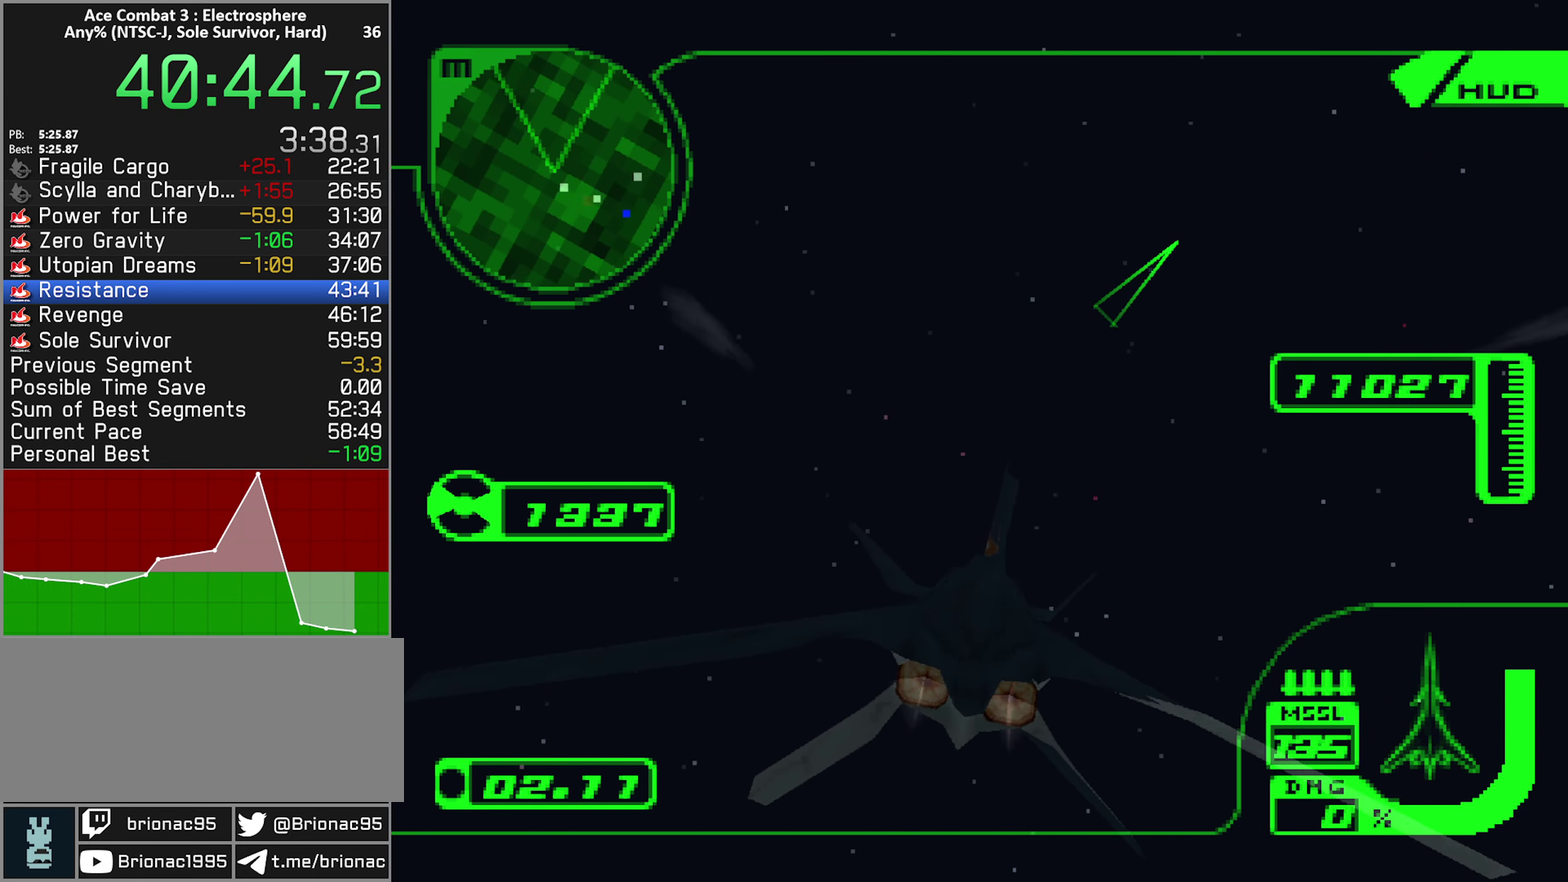
{"buttons": ["R1", "R2"], "left_stick": "up", "right_stick": "center", "events": [[350, "left_stick", "up"]]}
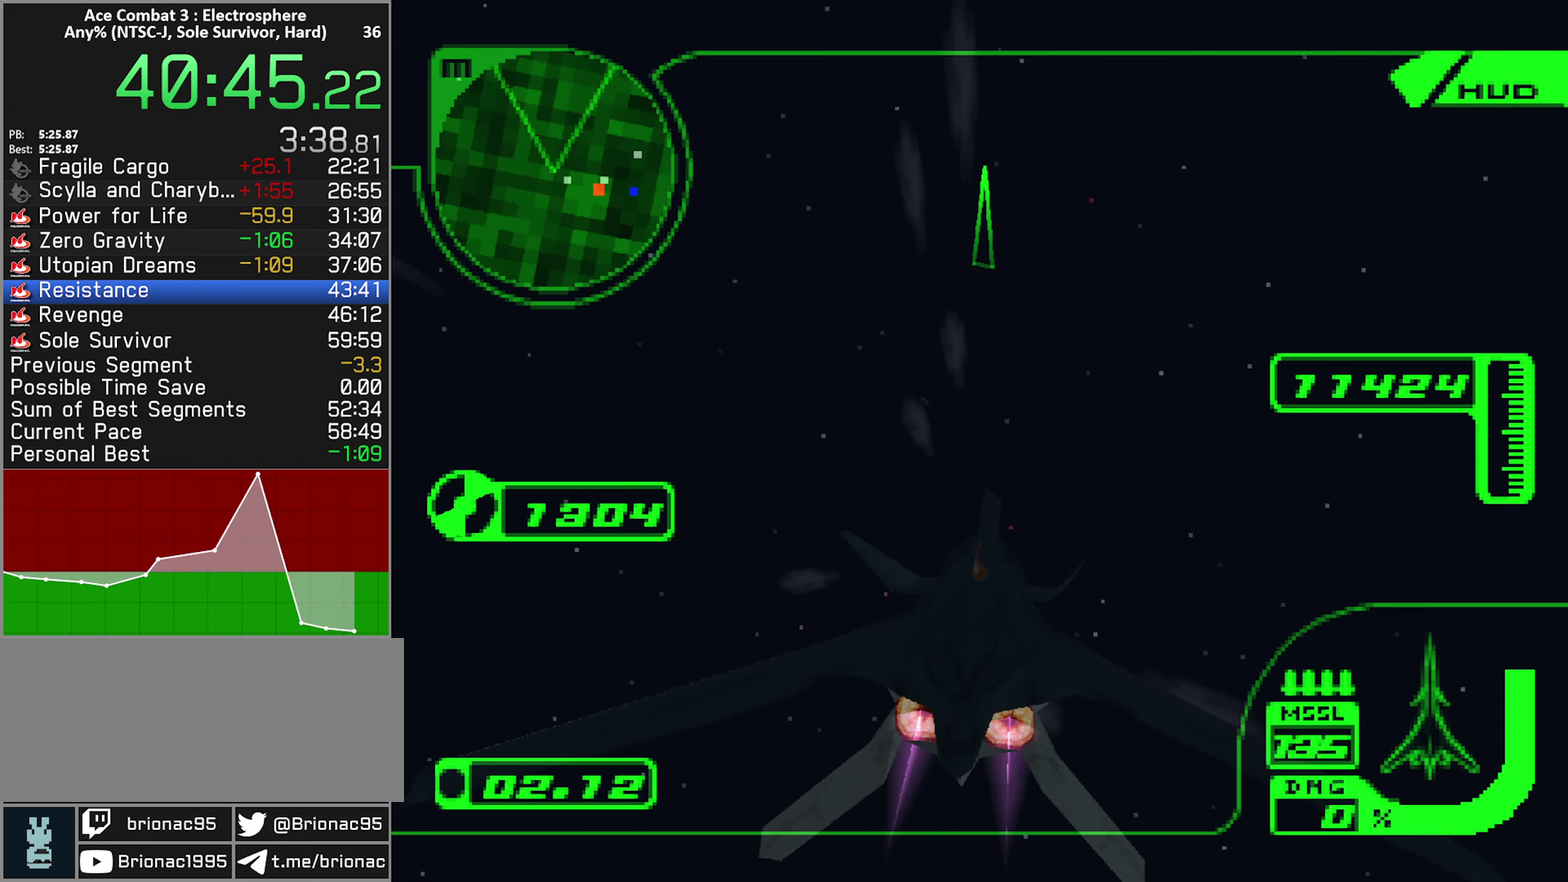
{"buttons": ["R2"], "left_stick": "up", "right_stick": "center", "events": [[434, "R1", "up"]]}
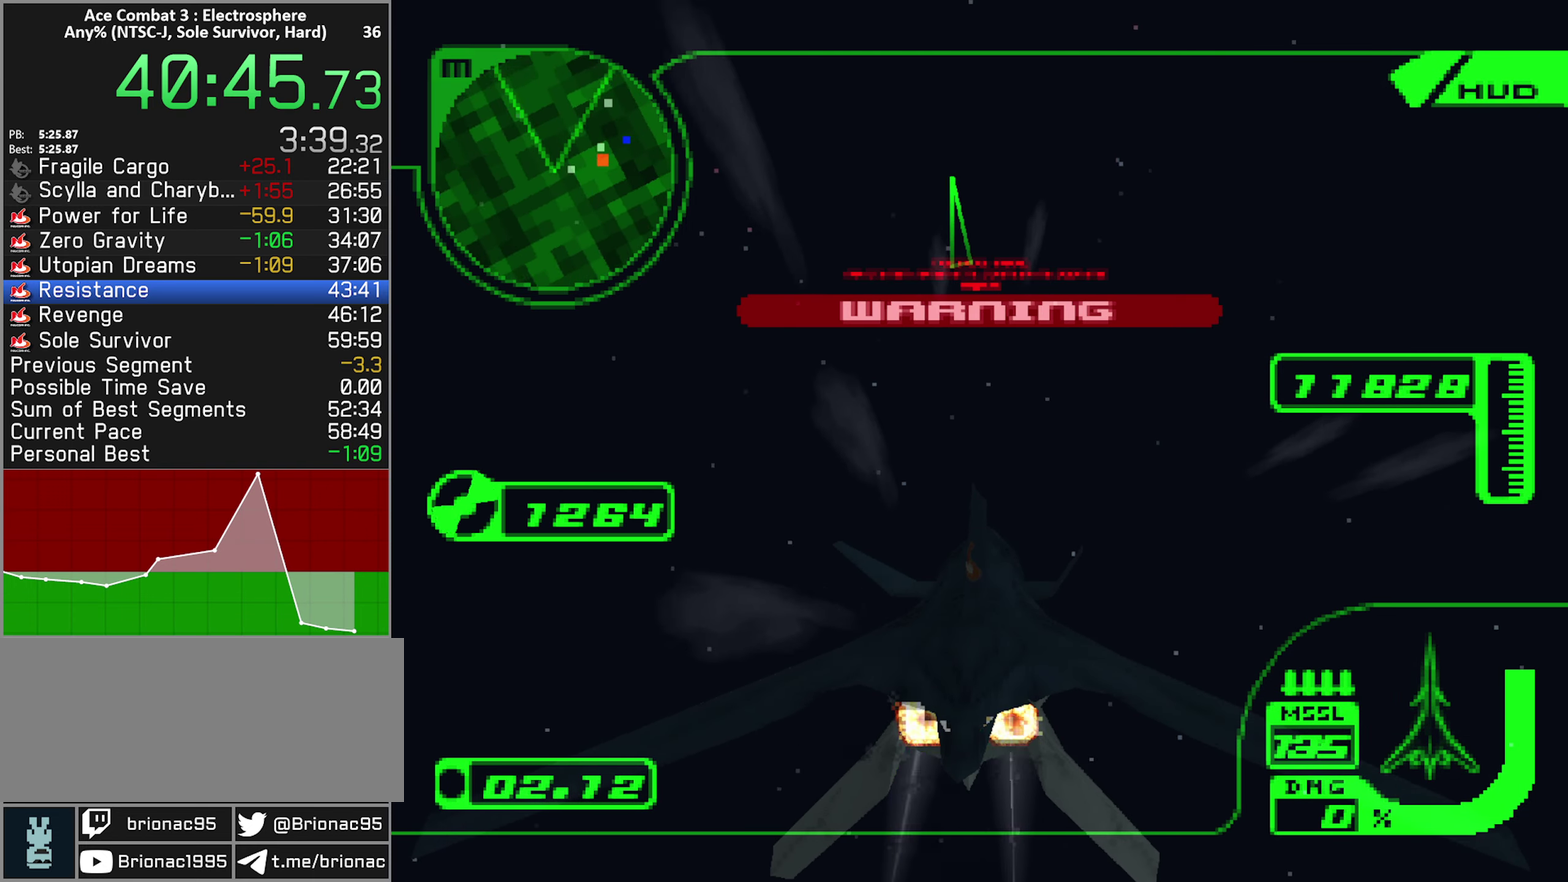
{"buttons": ["R2"], "left_stick": "up", "right_stick": "center", "events": []}
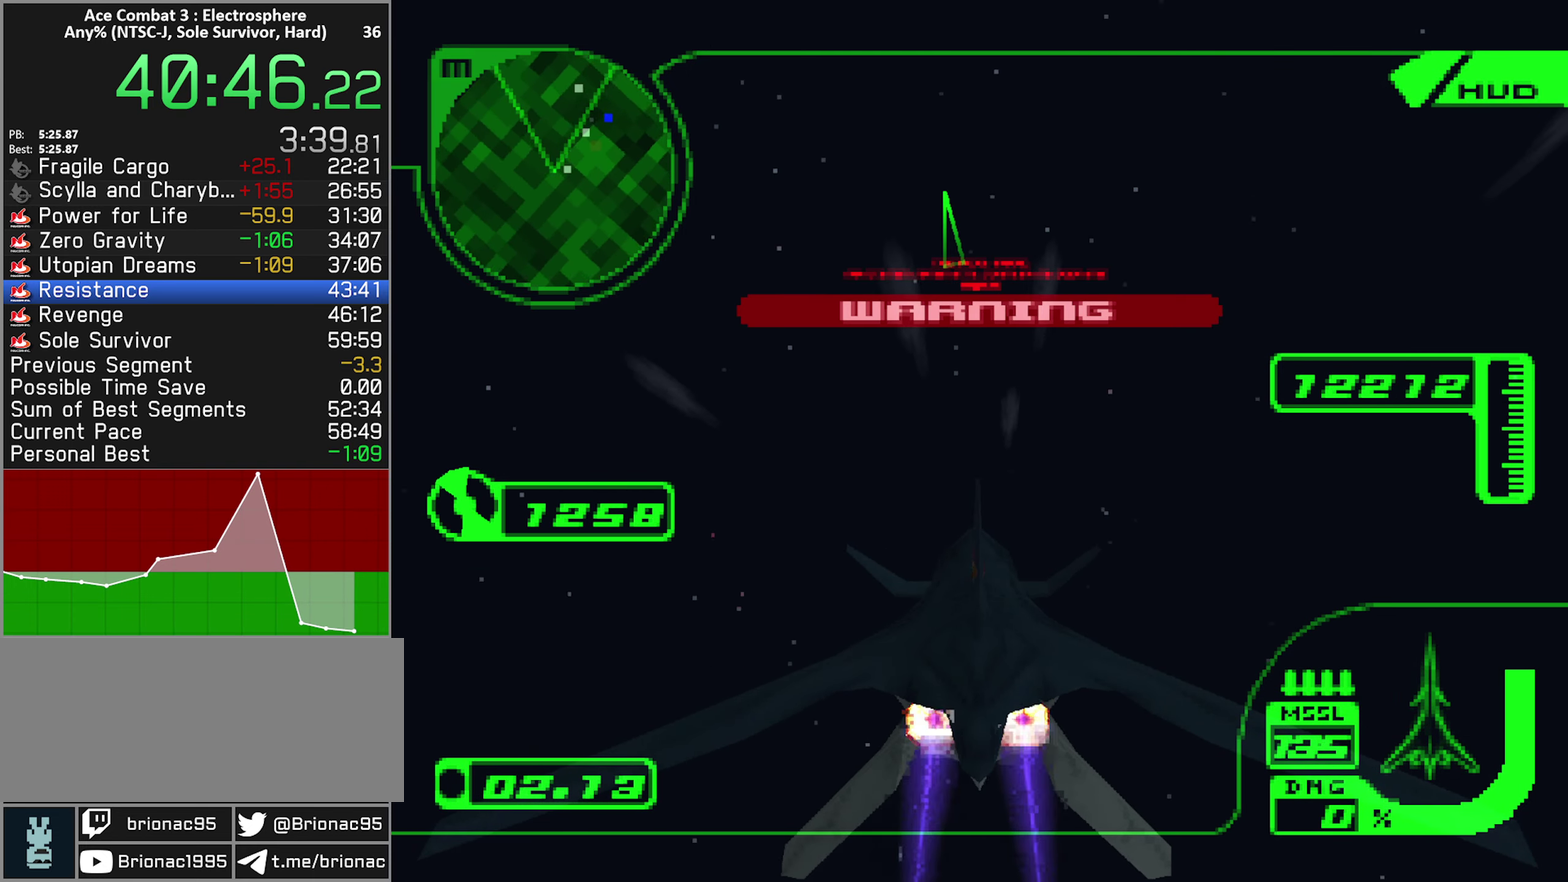
{"buttons": ["R2"], "left_stick": "up-left", "right_stick": "center", "events": [[200, "left_stick", "up-left"]]}
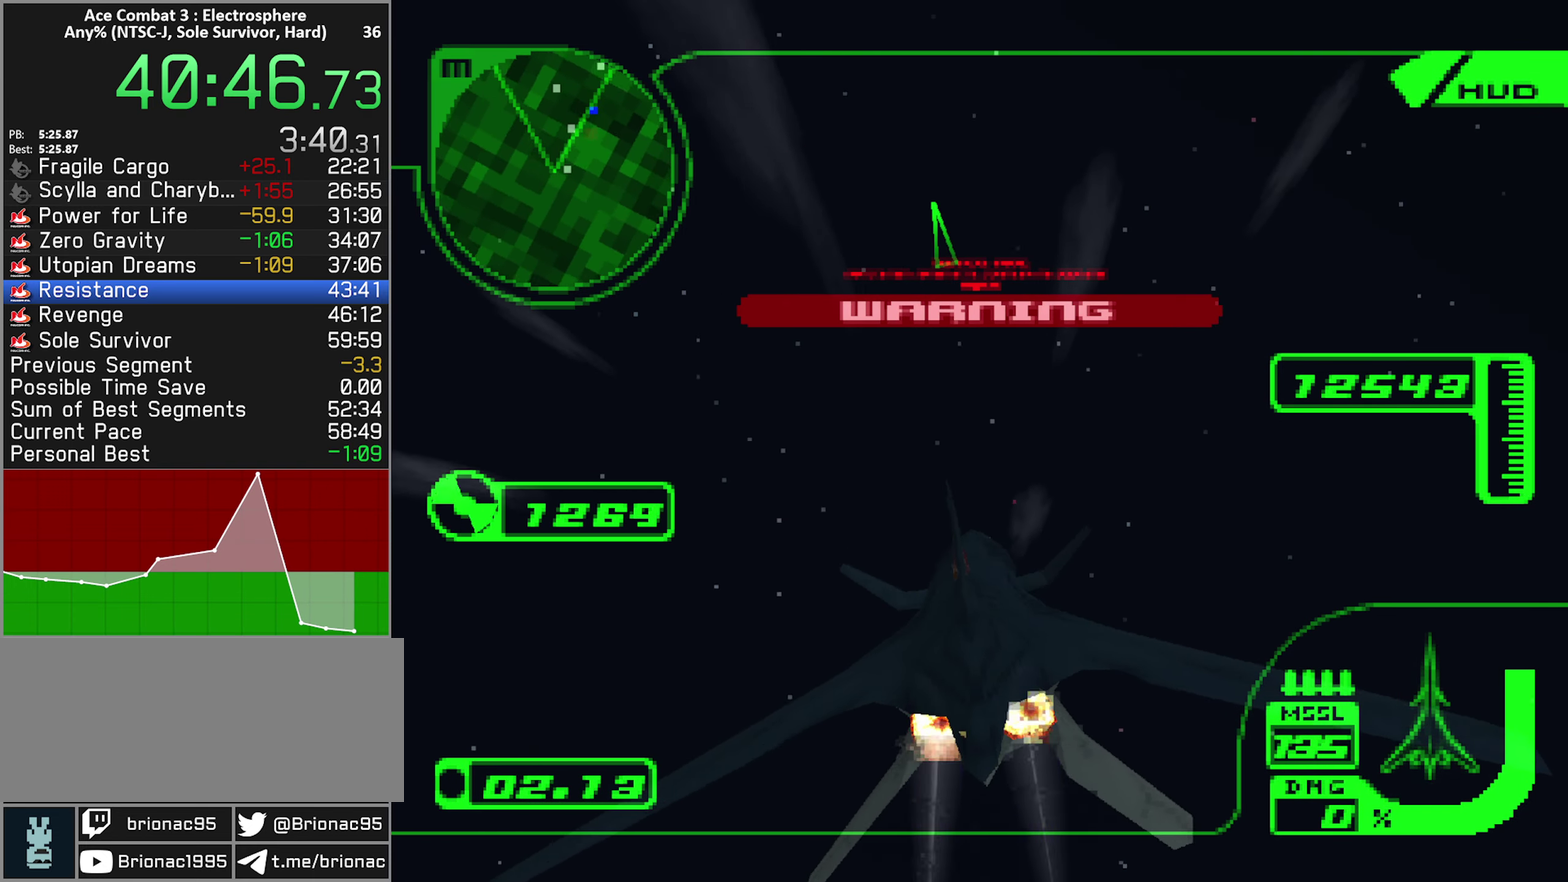
{"buttons": ["R1", "R2"], "left_stick": "up-left", "right_stick": "center", "events": [[250, "R1", "down"]]}
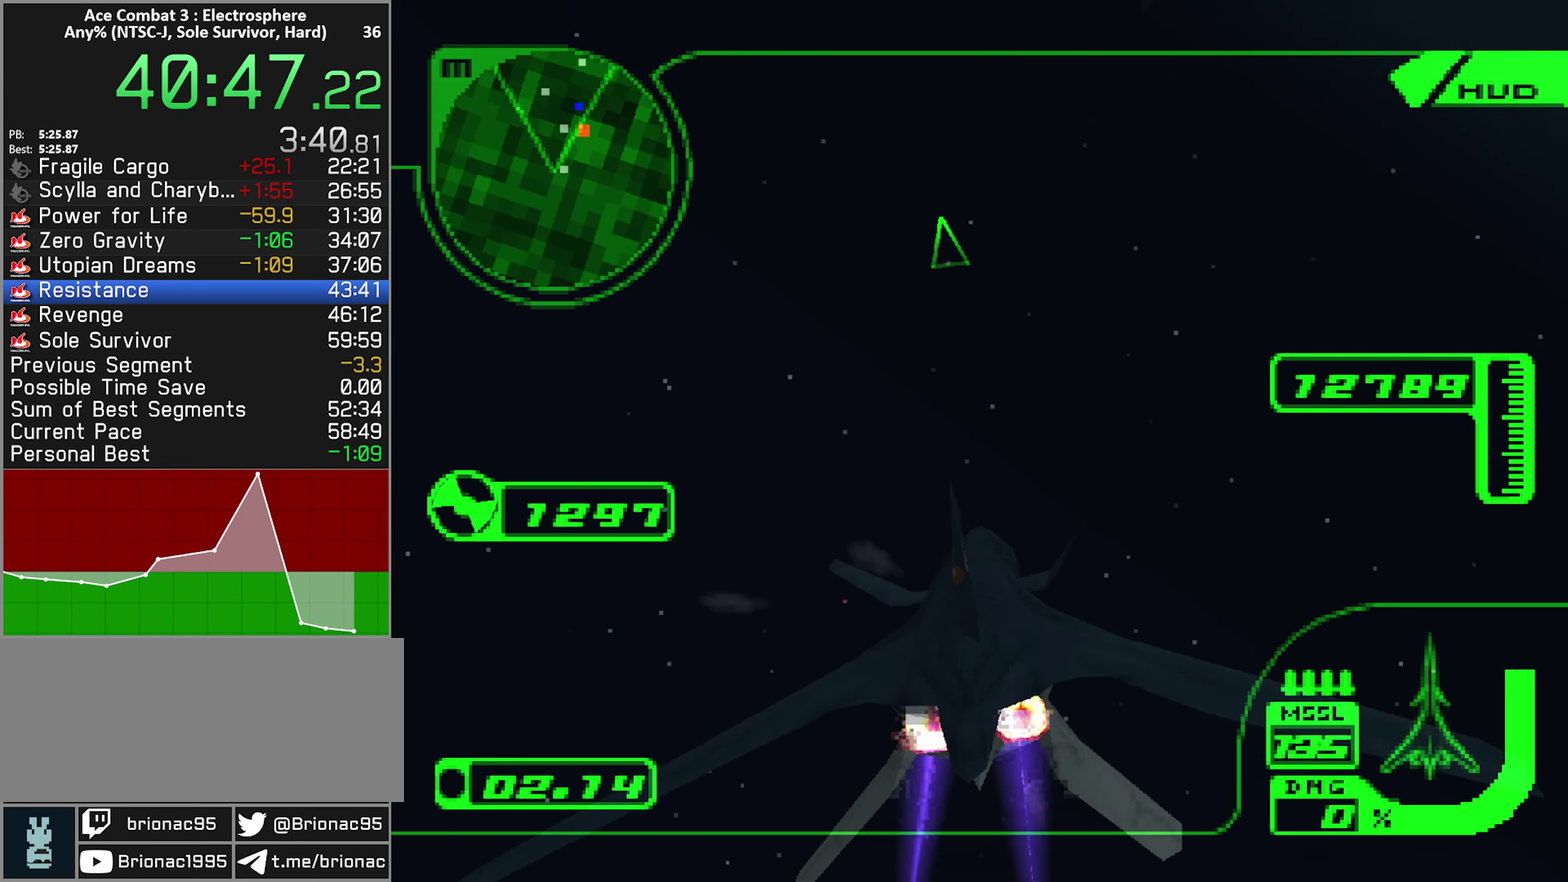
{"buttons": ["R2"], "left_stick": "up", "right_stick": "center", "events": [[200, "R1", "up"], [483, "left_stick", "up"]]}
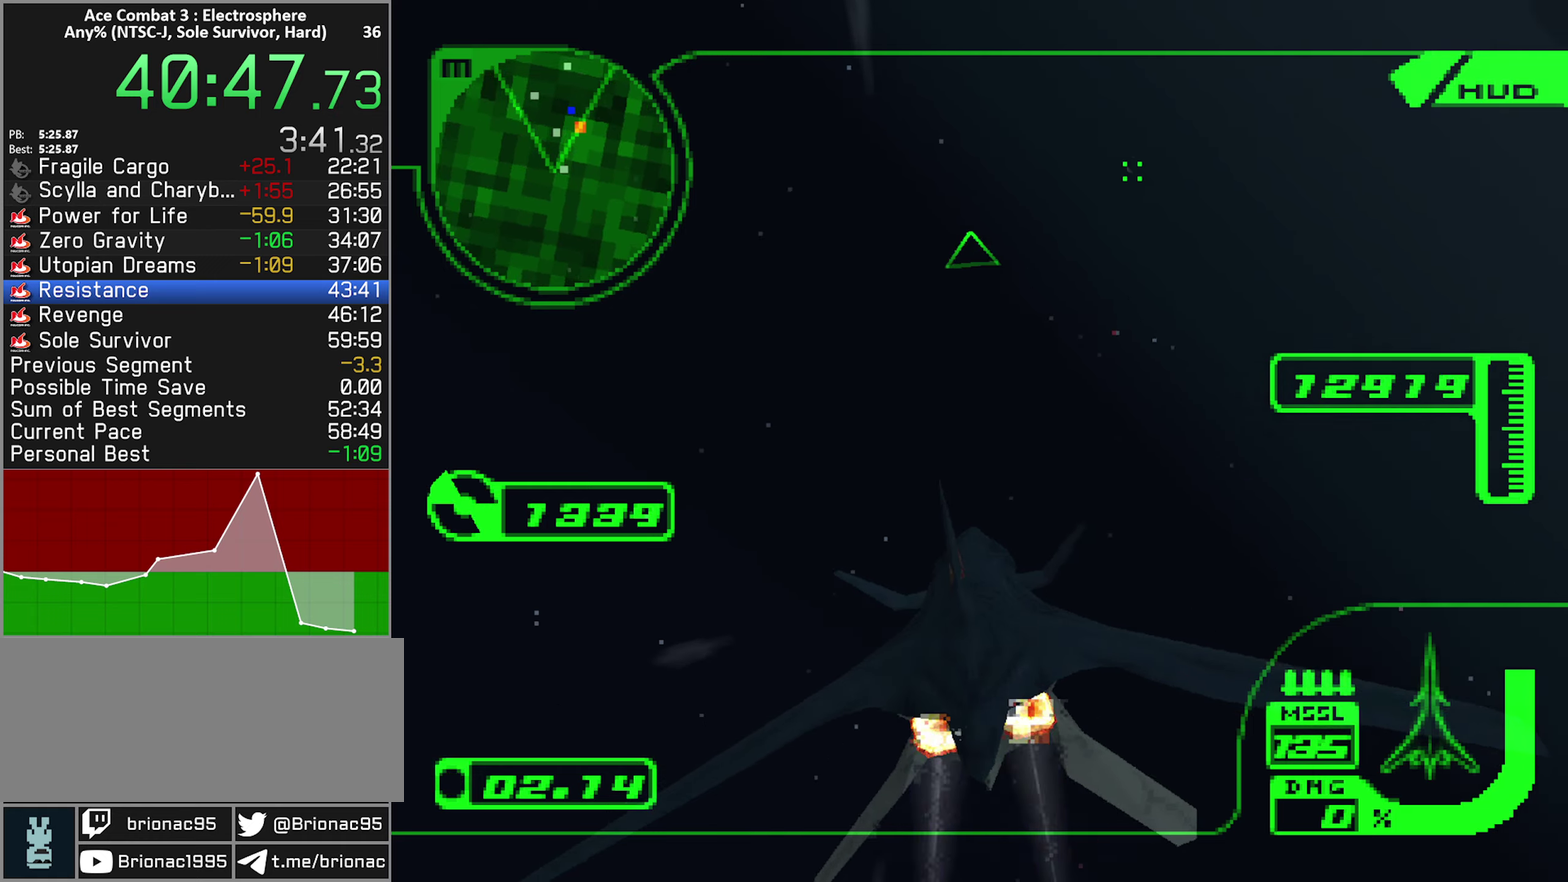
{"buttons": ["R1", "R2"], "left_stick": "up", "right_stick": "center", "events": [[183, "R1", "down"]]}
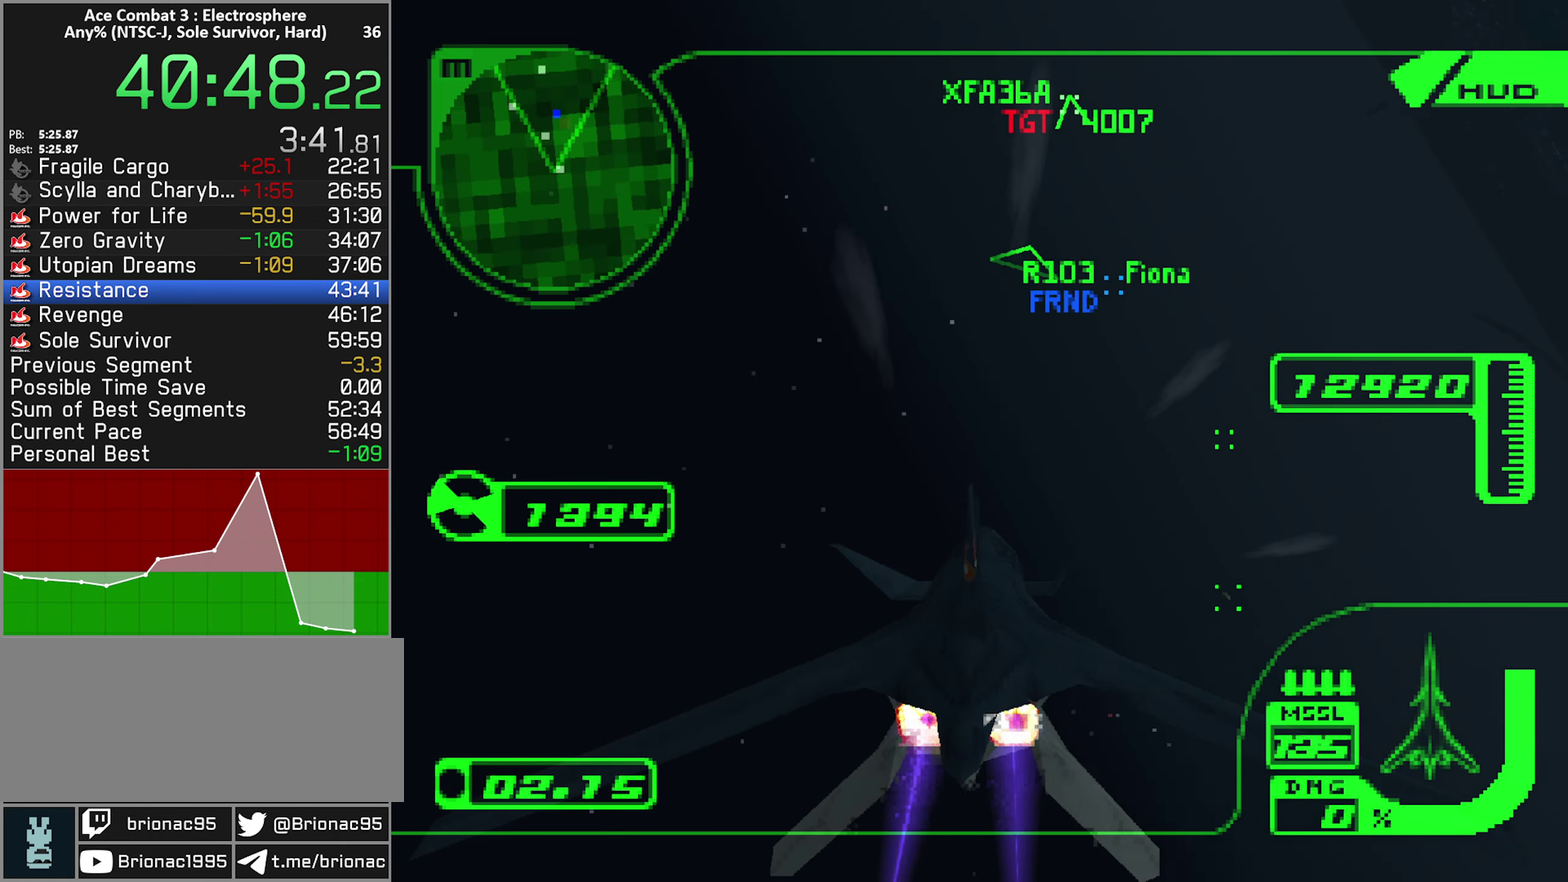
{"buttons": ["R1", "R2"], "left_stick": "left", "right_stick": "center", "events": [[183, "left_stick", "up-left"], [416, "left_stick", "left"]]}
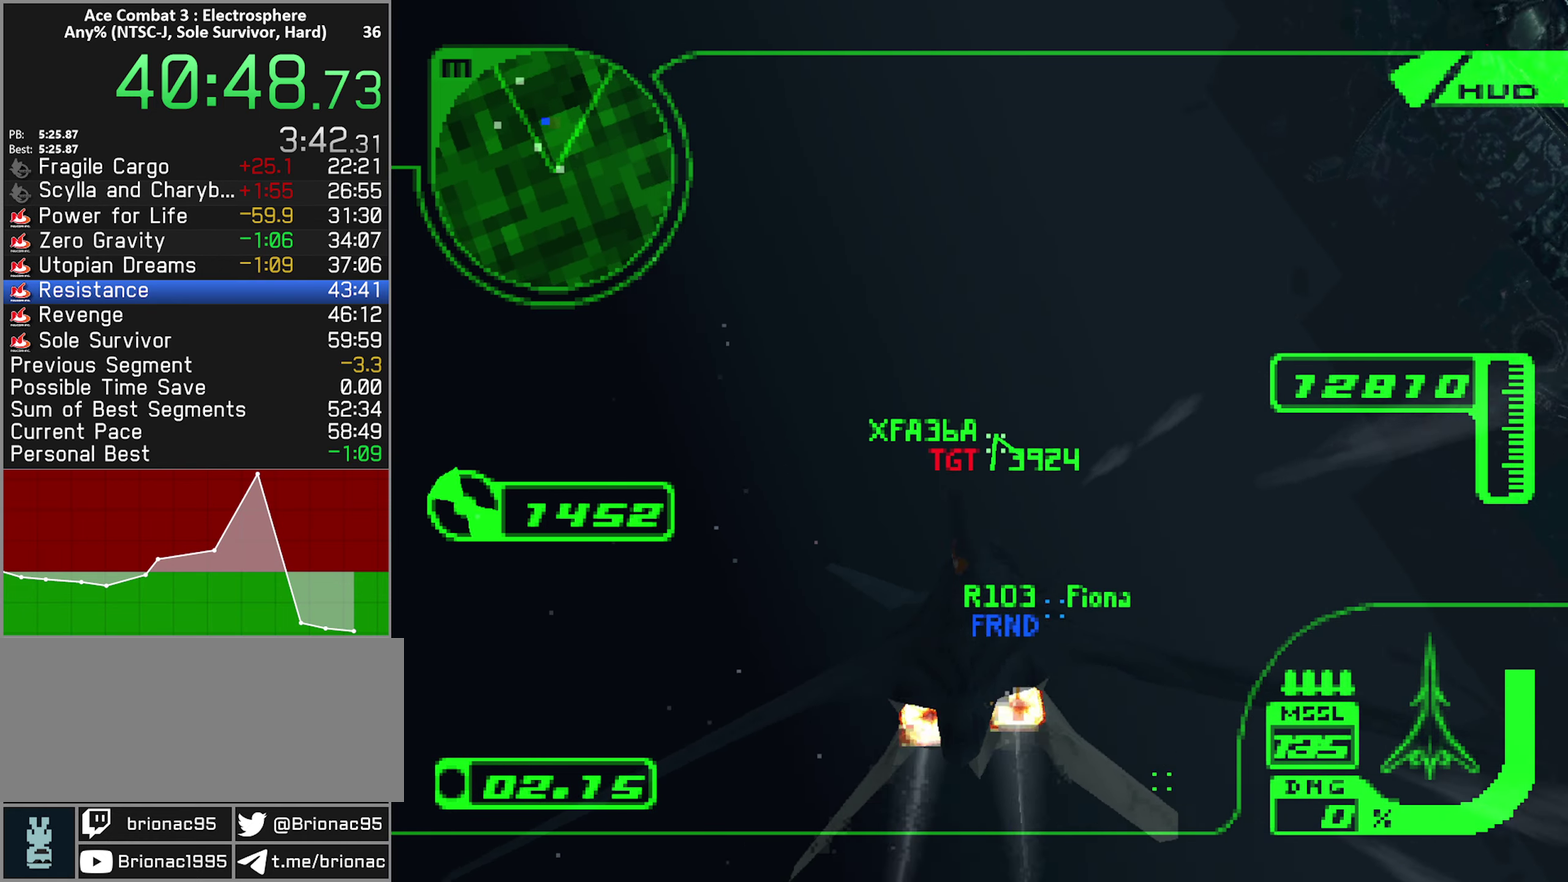
{"buttons": ["R2"], "left_stick": "left", "right_stick": "center", "events": [[483, "R1", "up"]]}
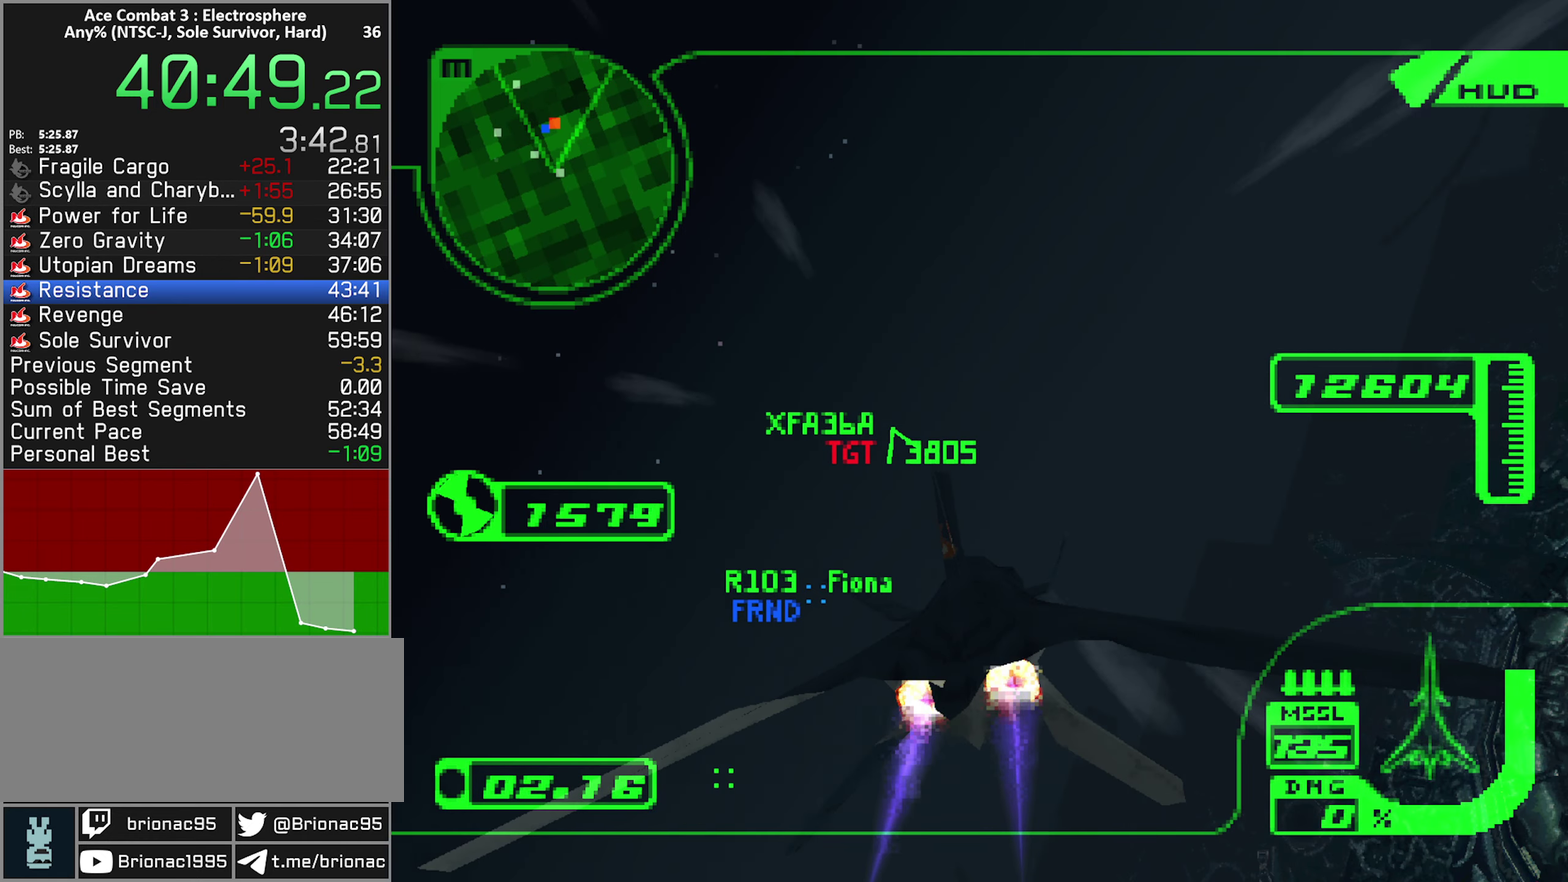
{"buttons": ["L1", "R2"], "left_stick": "center", "right_stick": "center", "events": [[66, "left_stick", "center"], [150, "left_stick", "up-right"], [200, "L1", "down"], [316, "left_stick", "up"], [366, "left_stick", "center"]]}
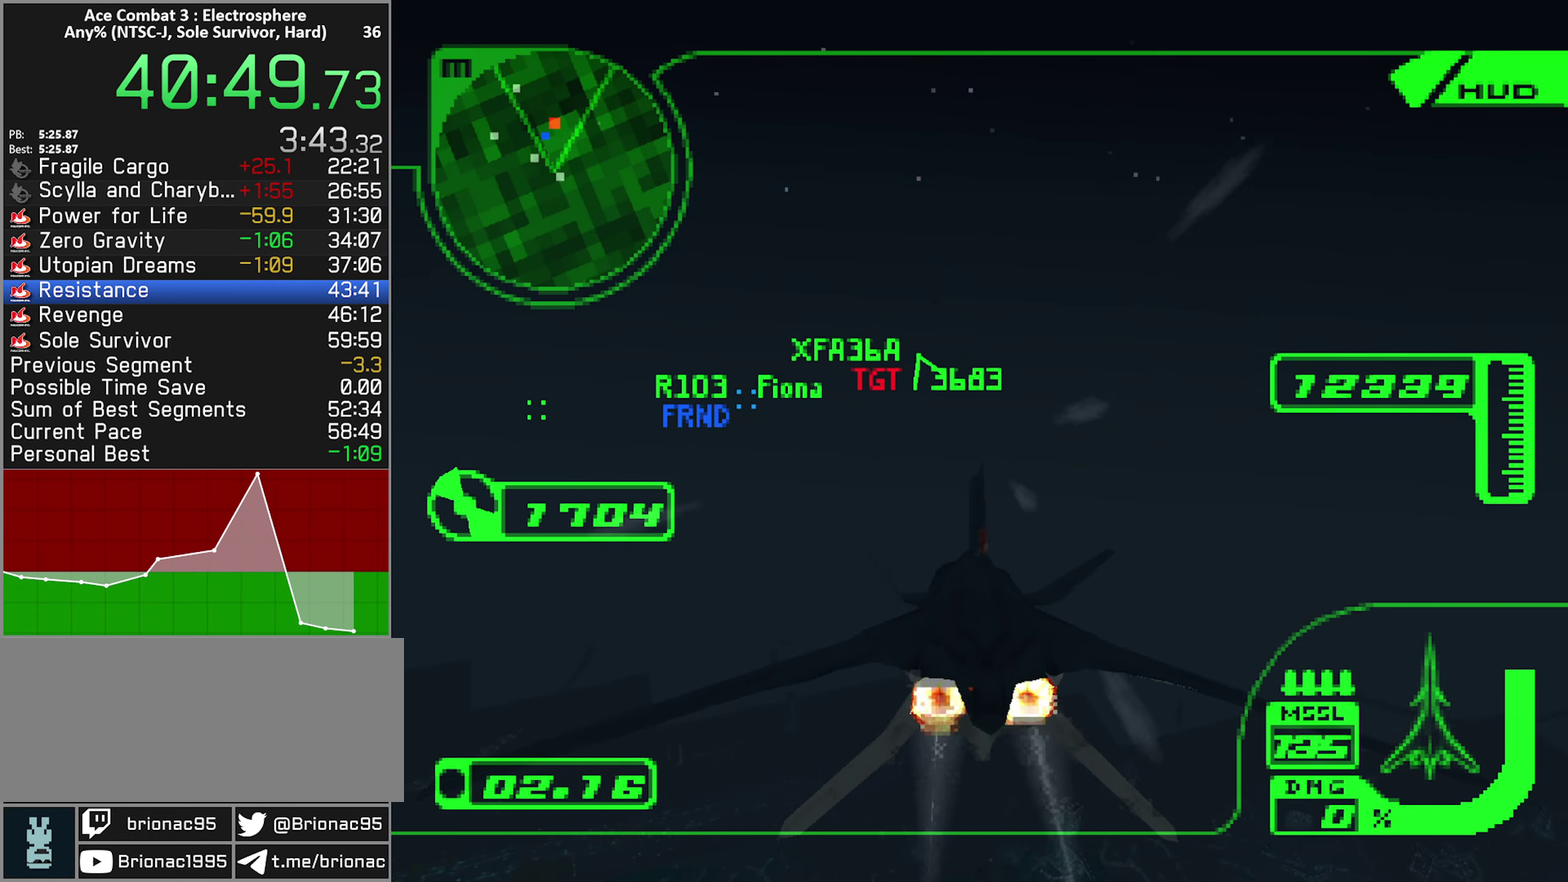
{"buttons": ["R2"], "left_stick": "center", "right_stick": "center", "events": [[16, "L1", "up"], [216, "left_stick", "up"], [250, "L1", "down"], [366, "left_stick", "up-right"], [433, "left_stick", "center"], [483, "L1", "up"]]}
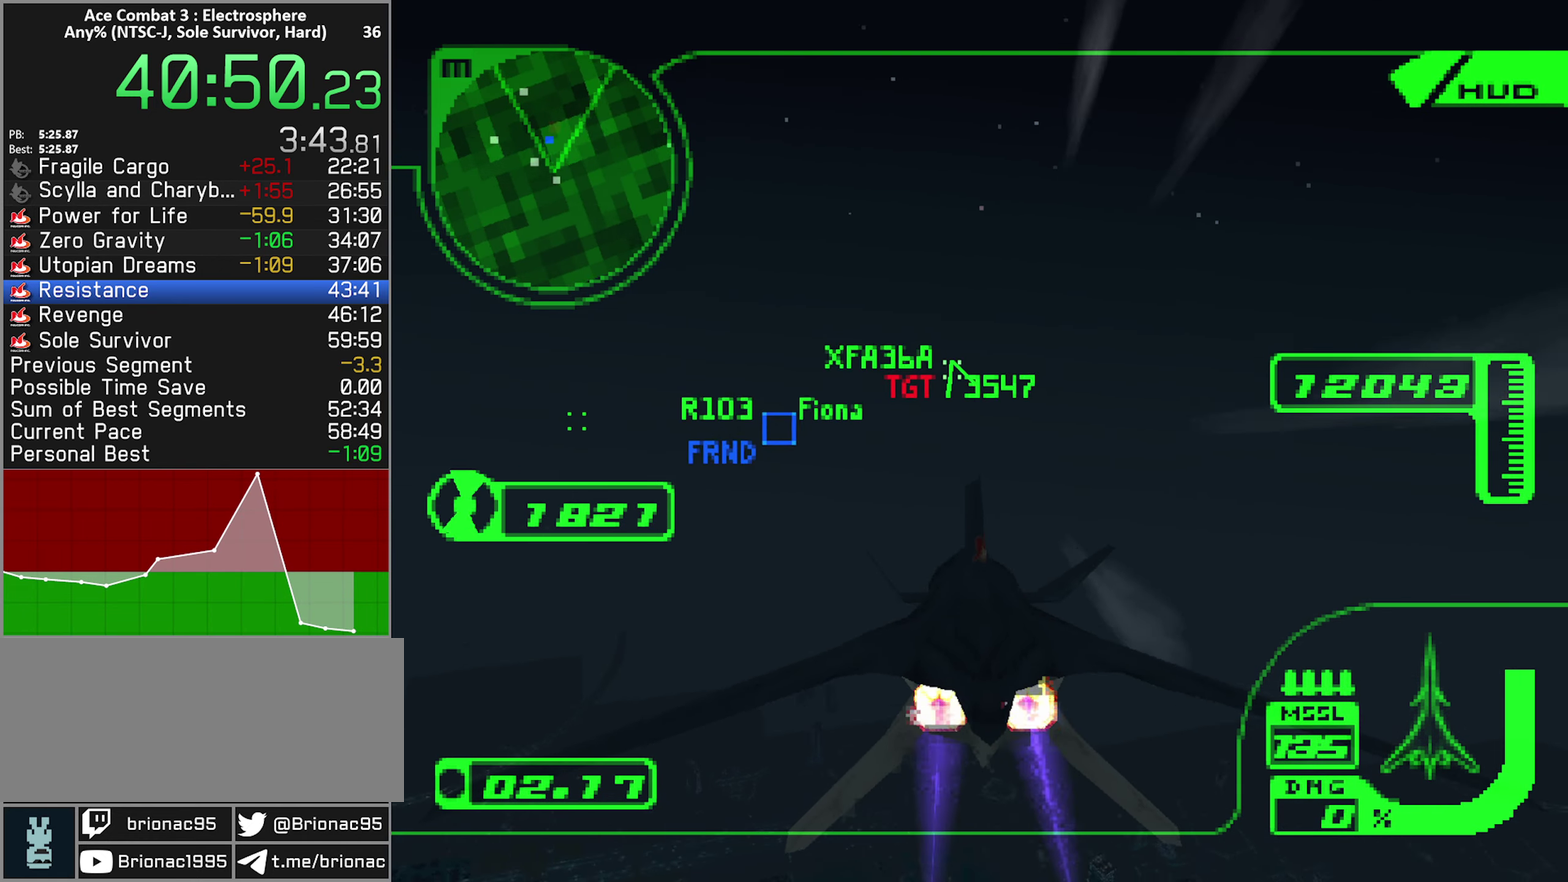
{"buttons": ["R2"], "left_stick": "center", "right_stick": "center", "events": [[116, "left_stick", "up"], [150, "L1", "down"], [416, "L1", "up"], [433, "left_stick", "center"]]}
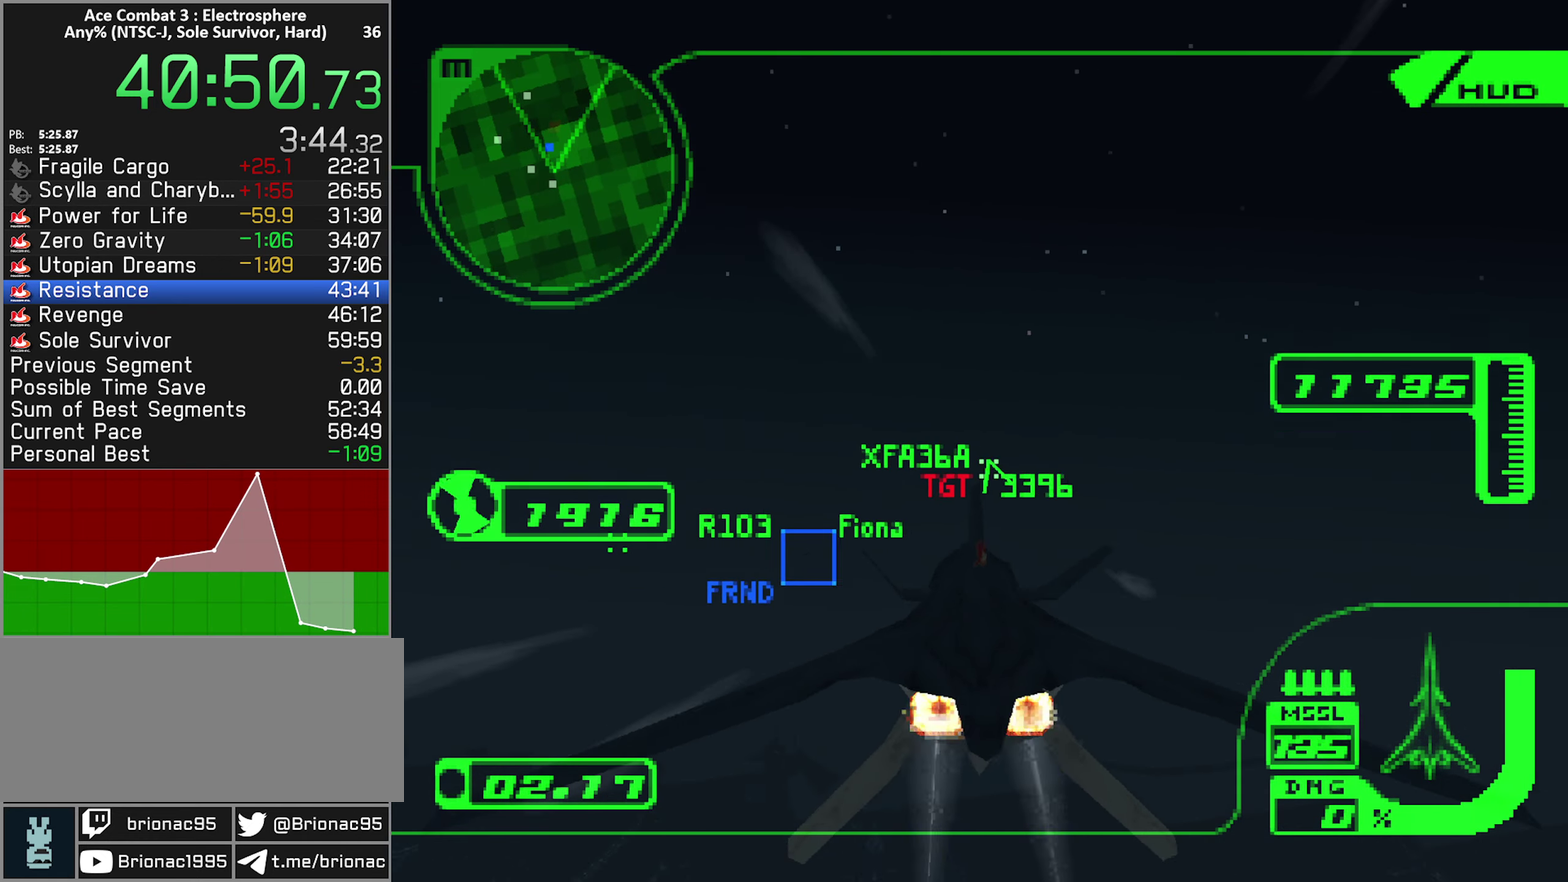
{"buttons": ["L1", "R2"], "left_stick": "up", "right_stick": "center", "events": [[83, "L1", "down"], [133, "left_stick", "up"], [216, "left_stick", "center"], [266, "L1", "up"], [433, "L1", "down"], [483, "left_stick", "up"]]}
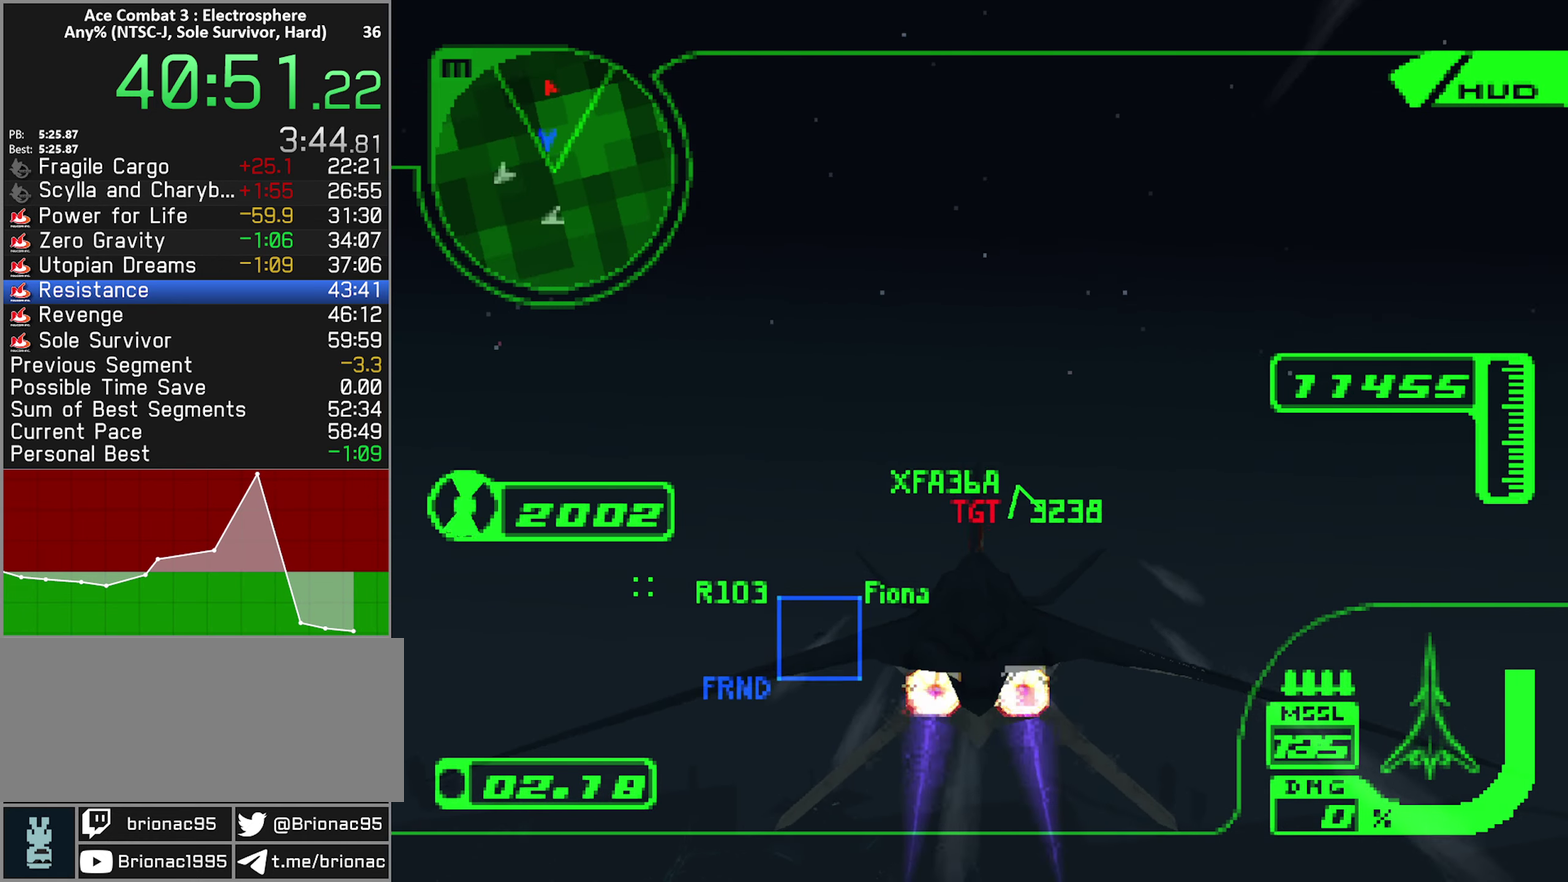
{"buttons": ["R2"], "left_stick": "center", "right_stick": "center", "events": [[150, "L1", "up"], [216, "left_stick", "center"], [316, "left_stick", "up"], [333, "R1", "down"], [450, "left_stick", "center"], [466, "R1", "up"]]}
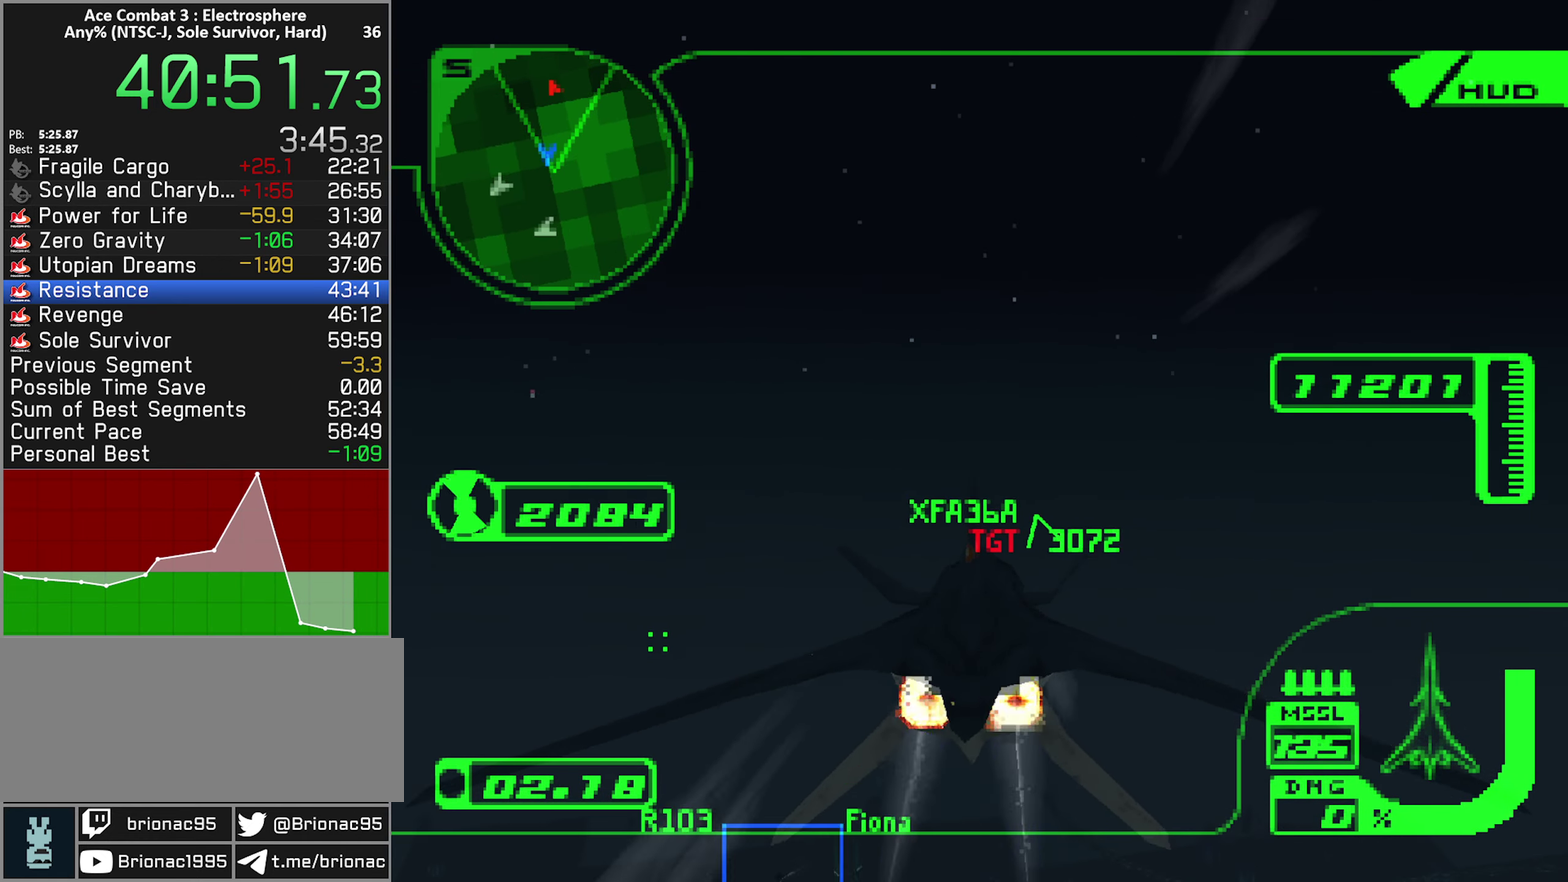
{"buttons": ["L1", "R2"], "left_stick": "center", "right_stick": "center", "events": [[466, "L1", "down"]]}
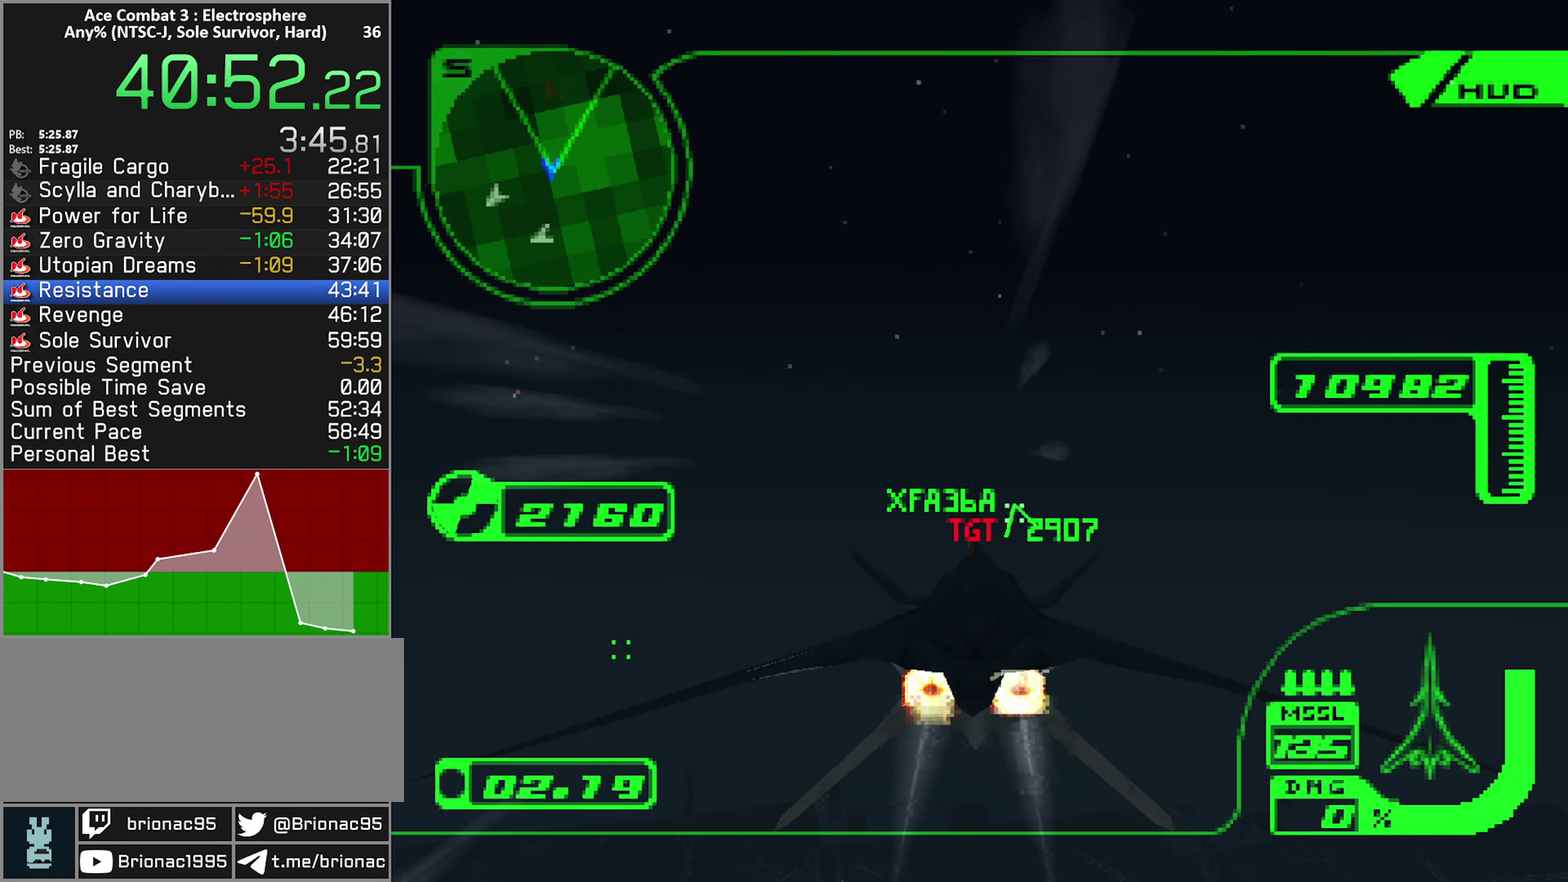
{"buttons": ["R2"], "left_stick": "center", "right_stick": "center", "events": [[133, "L1", "up"], [316, "left_stick", "up"], [467, "left_stick", "center"]]}
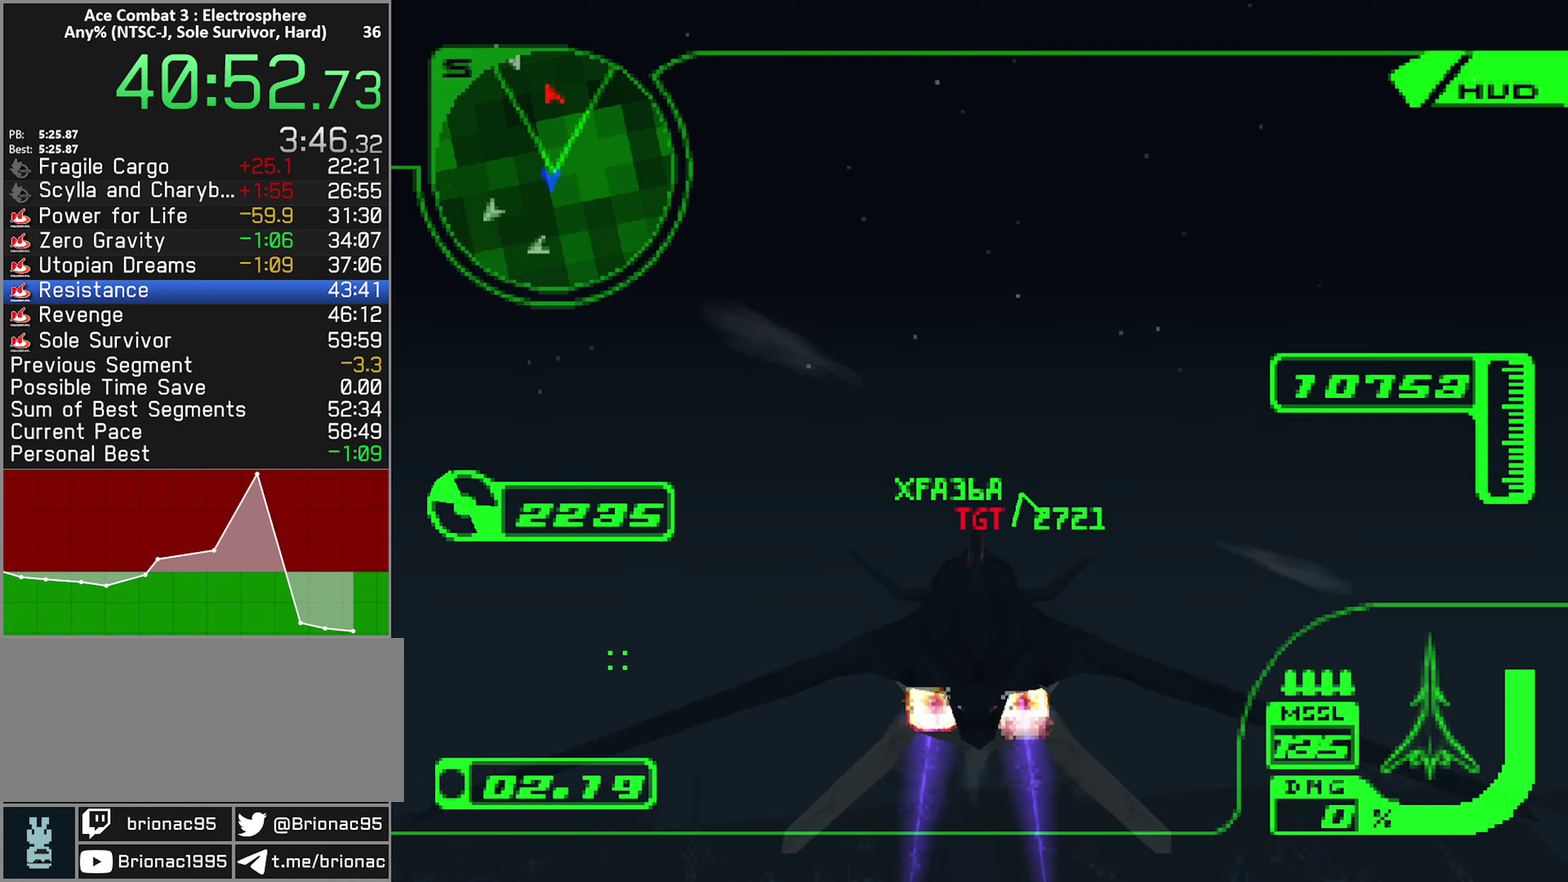
{"buttons": ["R2"], "left_stick": "center", "right_stick": "center", "events": [[183, "L1", "down"], [217, "left_stick", "up"], [317, "left_stick", "center"], [350, "L1", "up"]]}
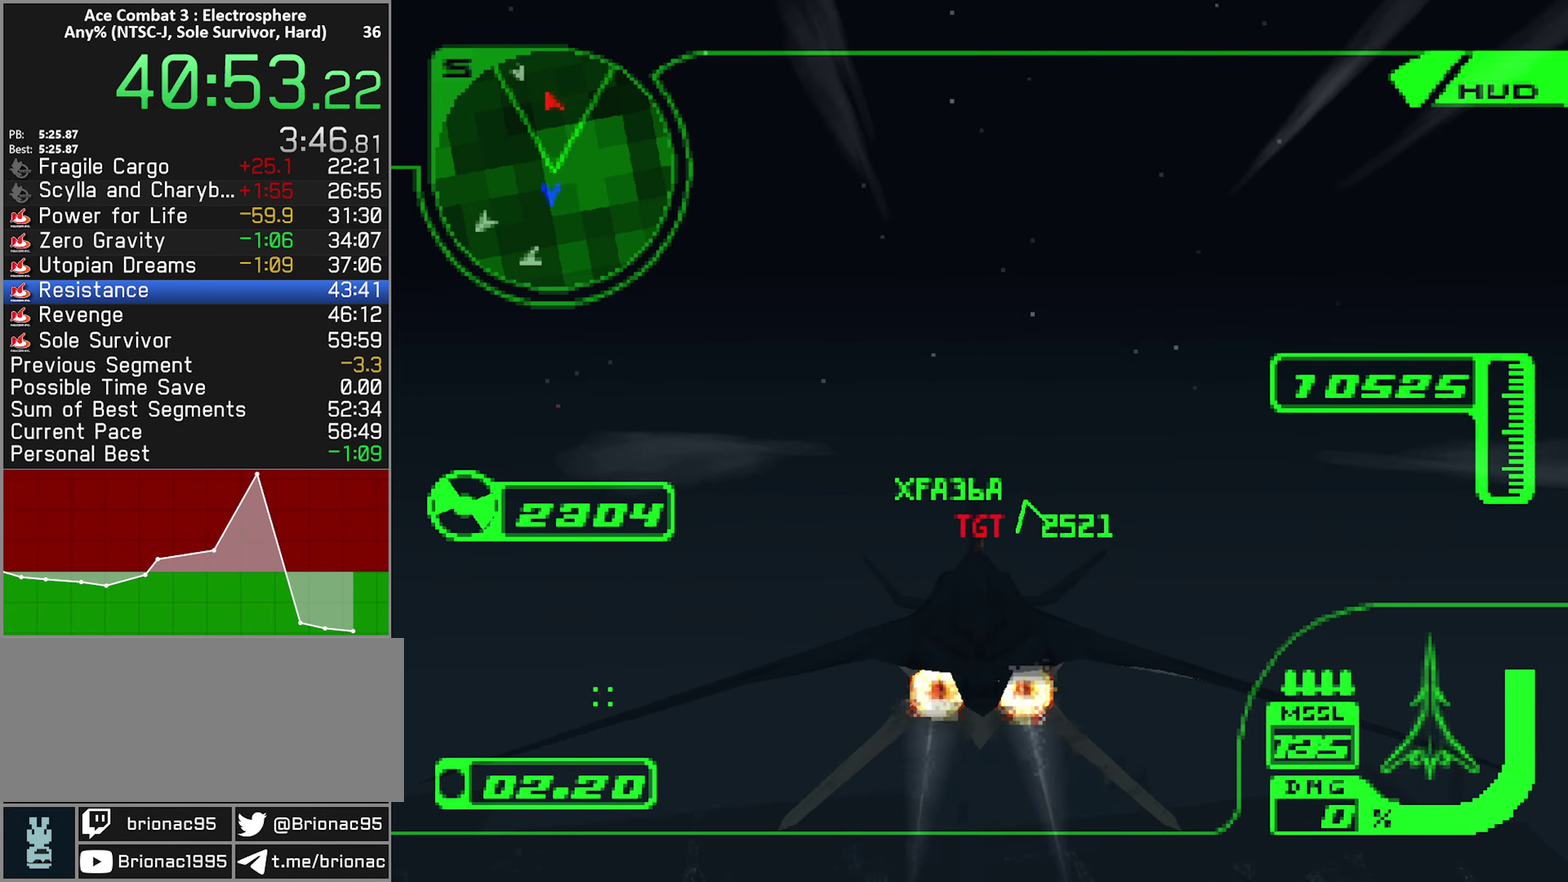
{"buttons": ["R2"], "left_stick": "center", "right_stick": "center", "events": [[133, "left_stick", "up"], [167, "L1", "down"], [317, "left_stick", "center"], [333, "L1", "up"]]}